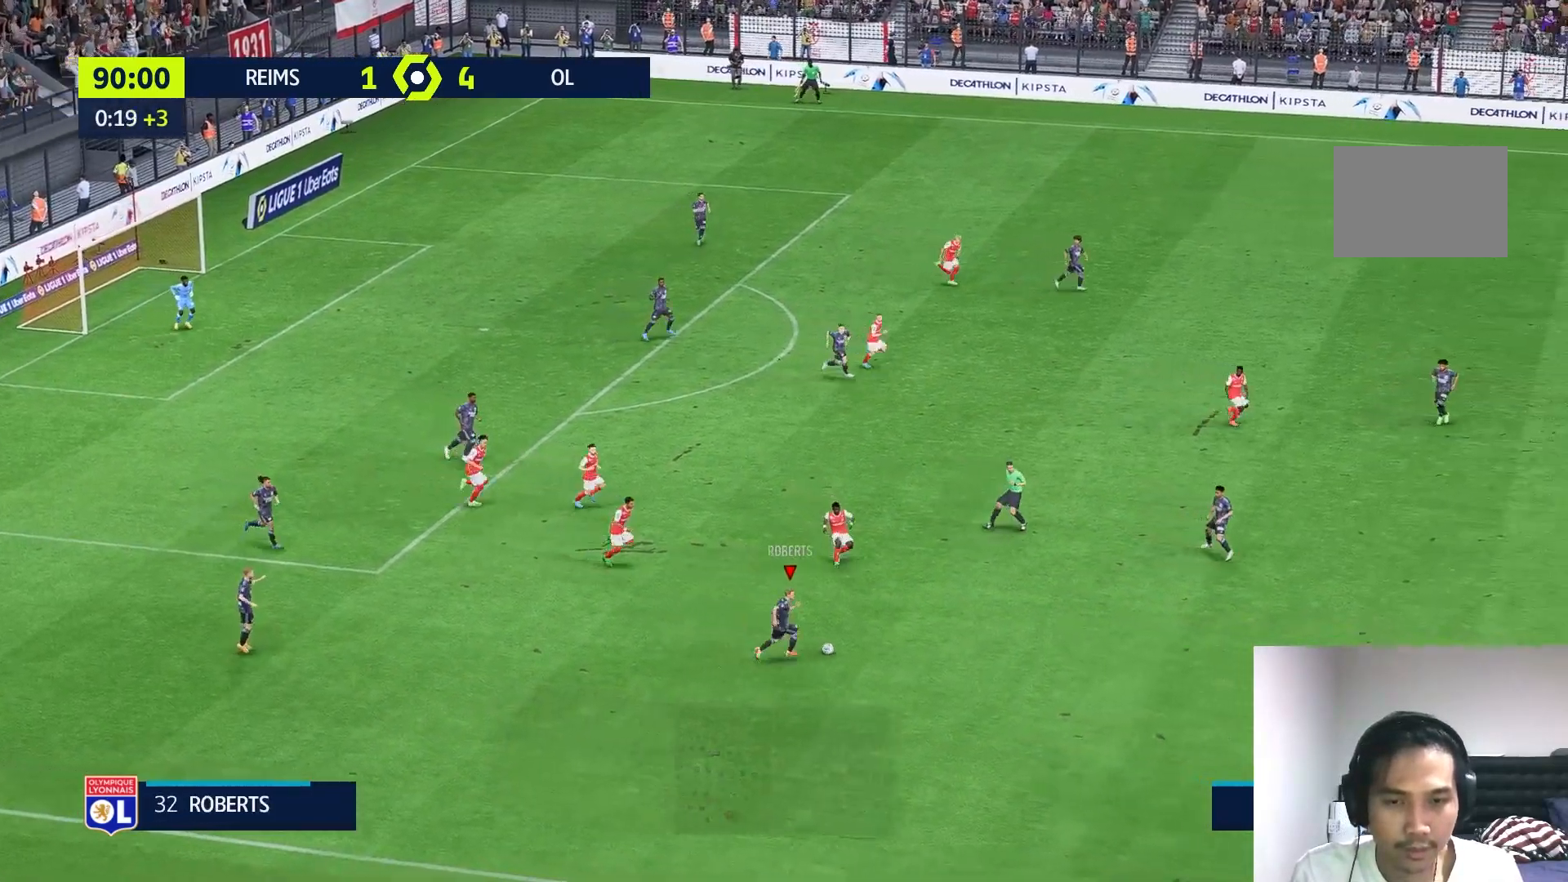
Gameplay with a controller (Xbox layout); each line is a JSON object with the inputs held at the frame after it (dt_ms = milliseconds from this image to that frame). "events" lists button and stick changes between this image and that frame as [ms after this image, input, new state], when the widget could be followed in between. Not read: L3 R3.
{"dt_ms": 500, "buttons": [], "left_stick": "right", "right_stick": "center", "events": []}
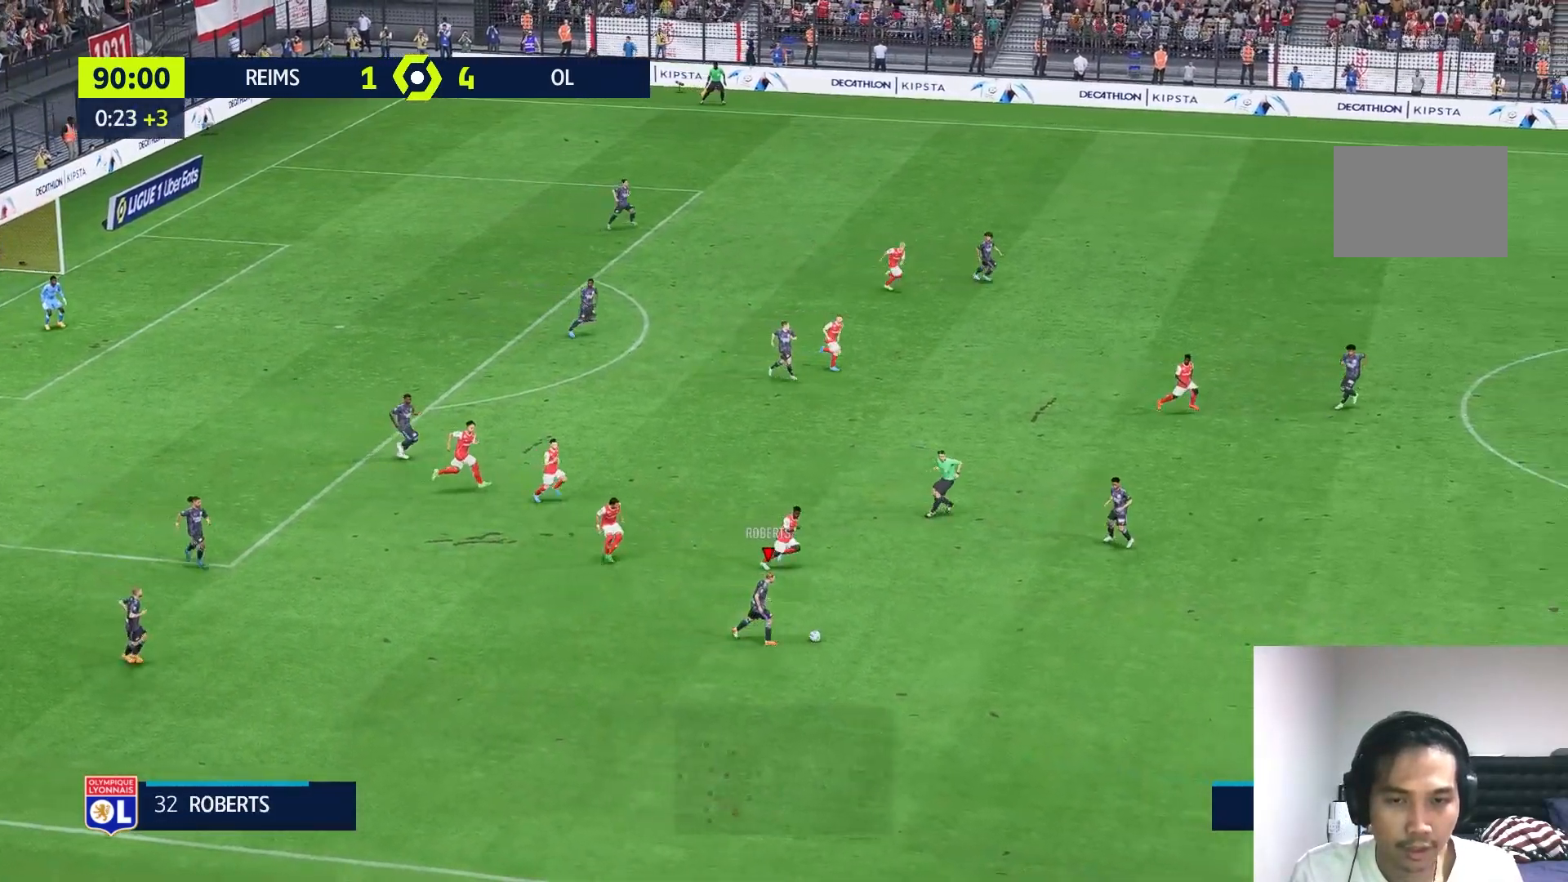
{"dt_ms": 500, "buttons": [], "left_stick": "right", "right_stick": "down-right", "events": [[167, "right_stick", "down-right"]]}
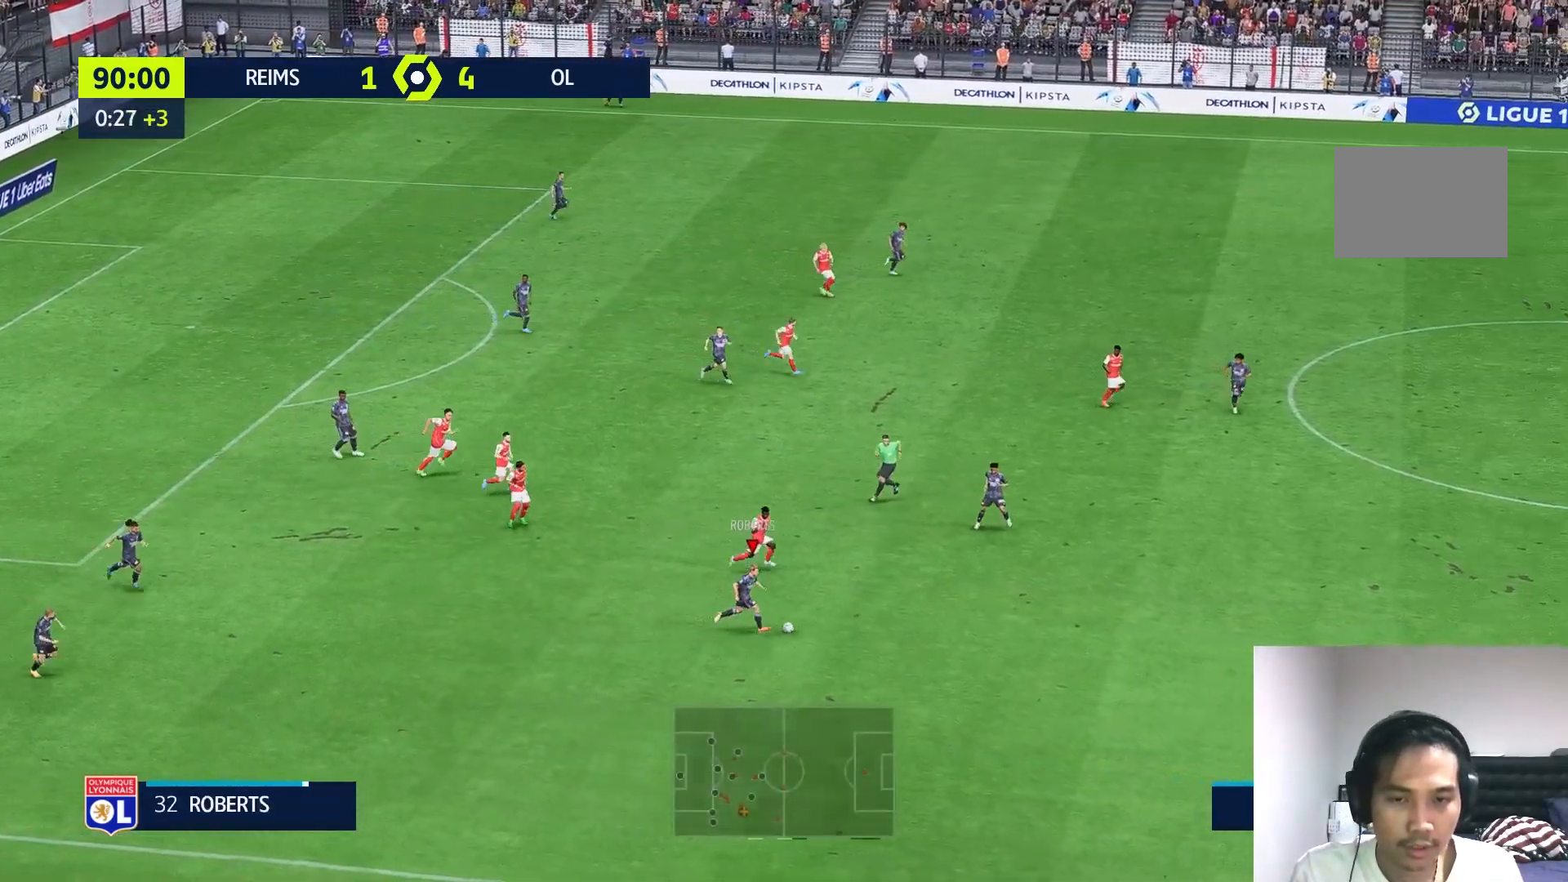
{"dt_ms": 1000, "buttons": [], "left_stick": "right", "right_stick": "center"}
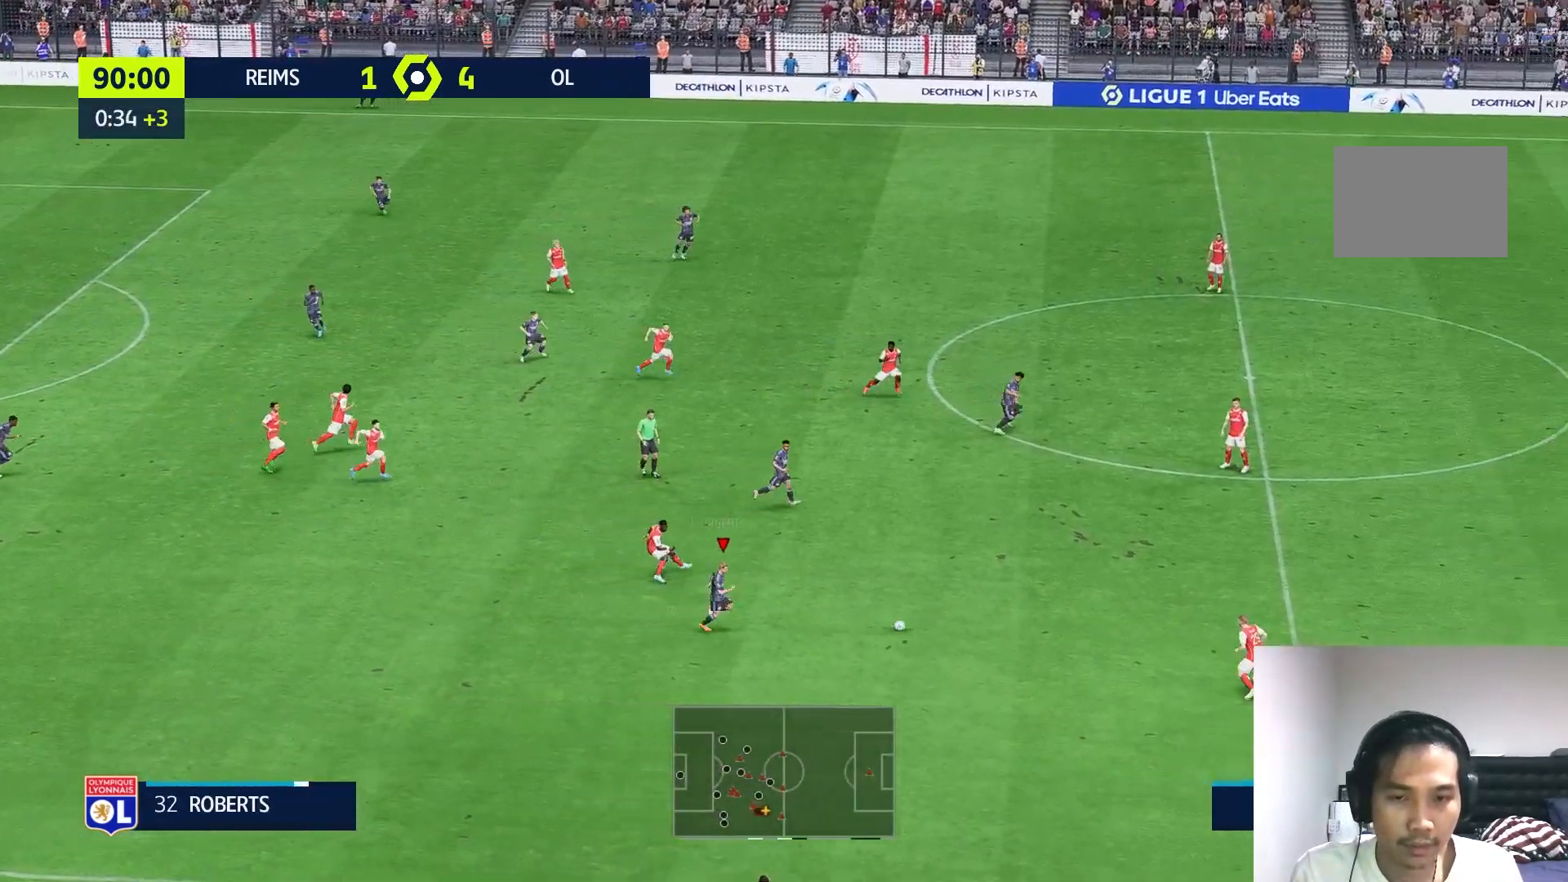
{"dt_ms": 500, "buttons": [], "left_stick": "right", "right_stick": "center", "events": []}
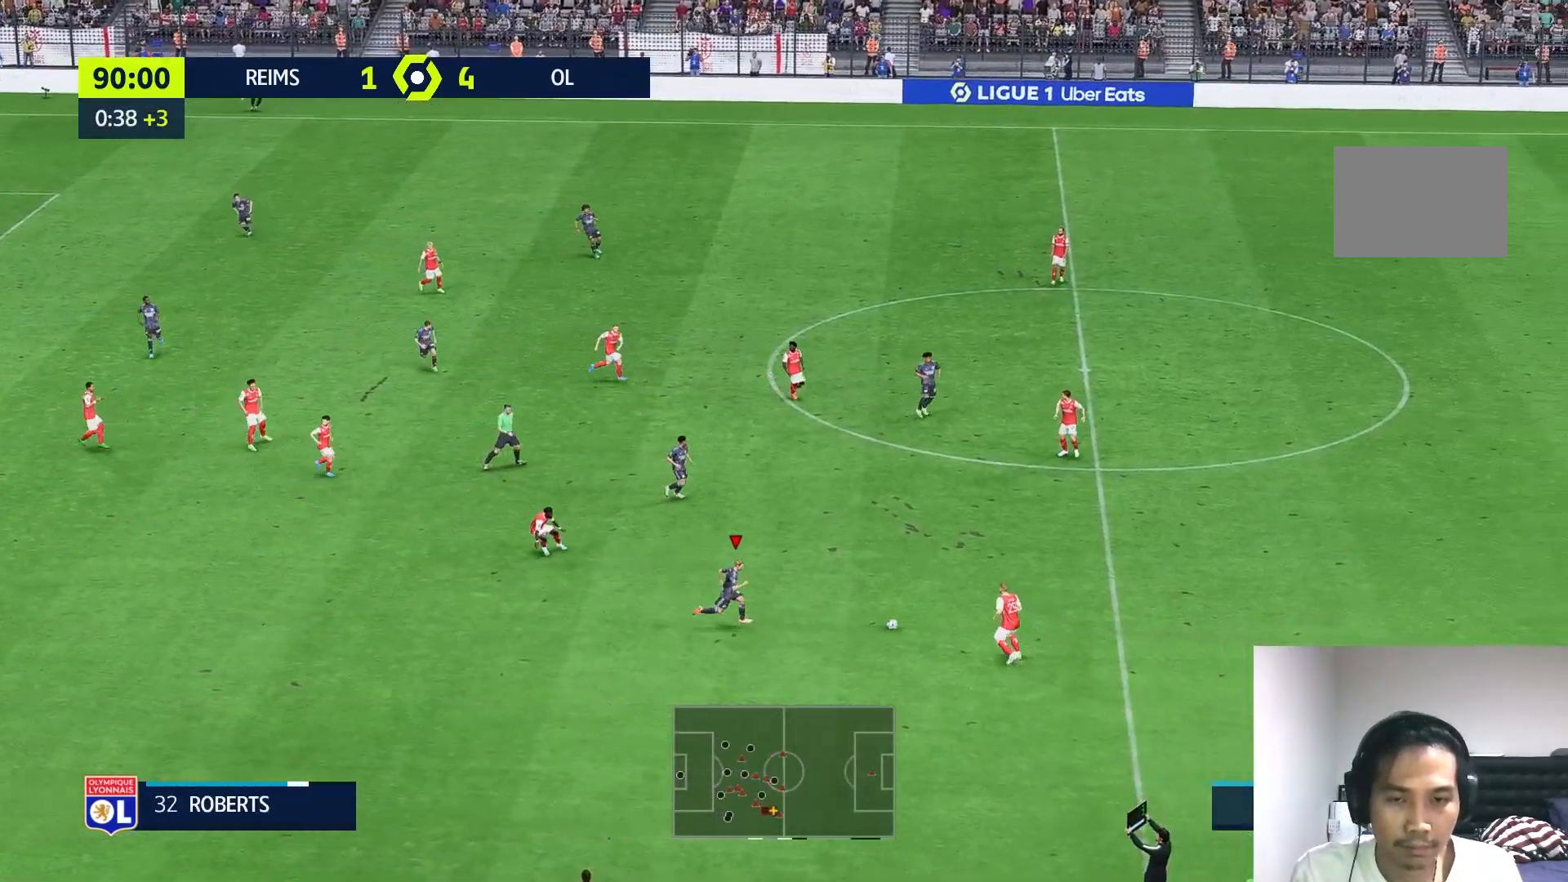
{"dt_ms": 500, "buttons": [], "left_stick": "right", "right_stick": "center", "events": [[33, "B", "down"], [417, "B", "up"]]}
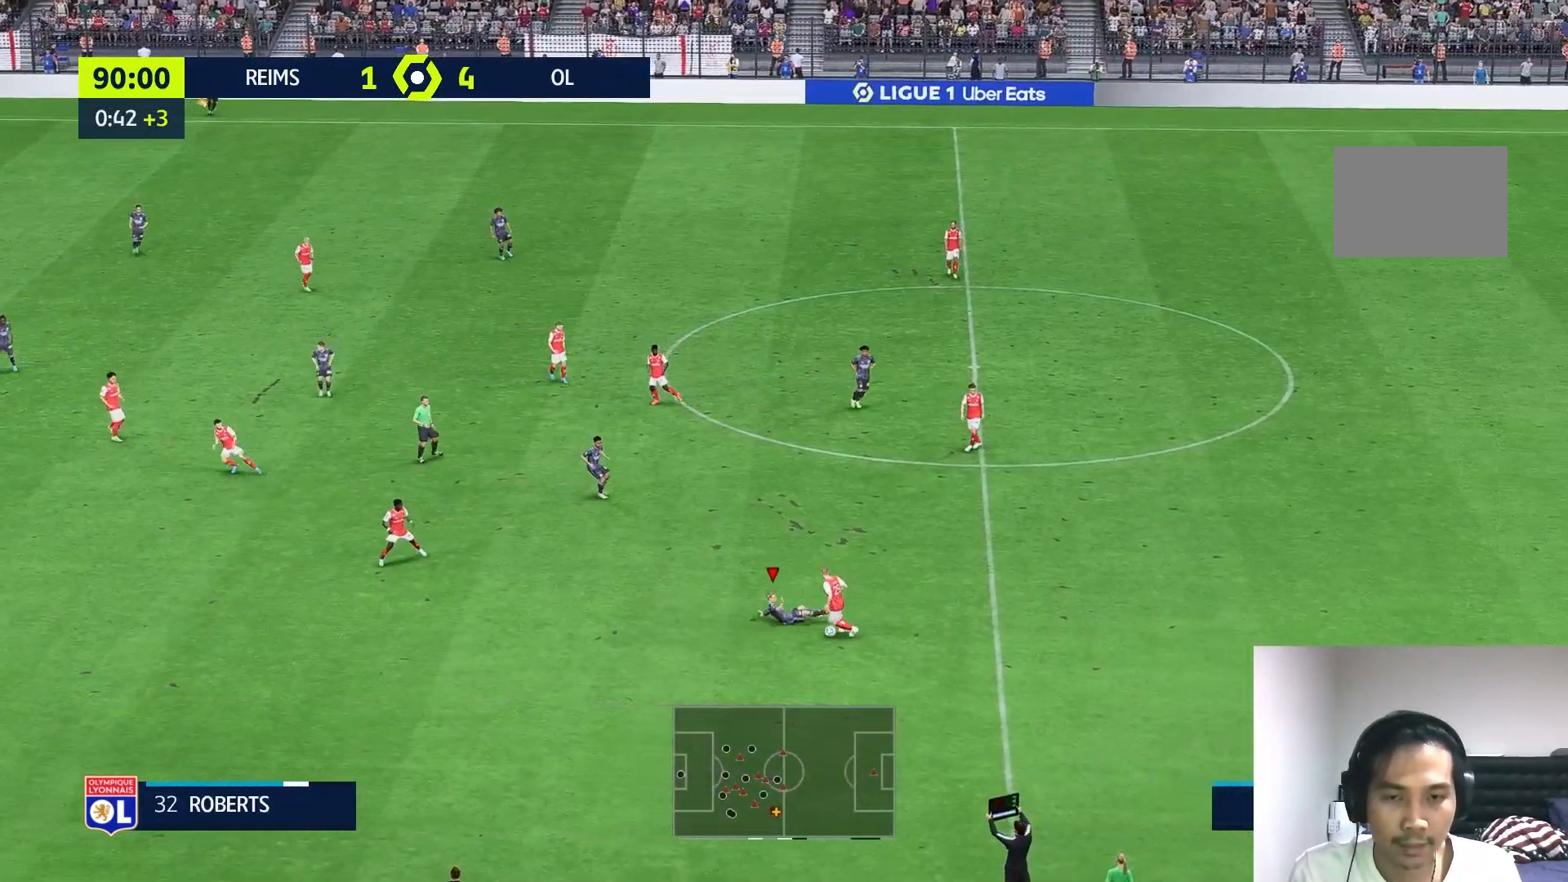
{"dt_ms": 500, "buttons": [], "left_stick": "right", "right_stick": "center", "events": []}
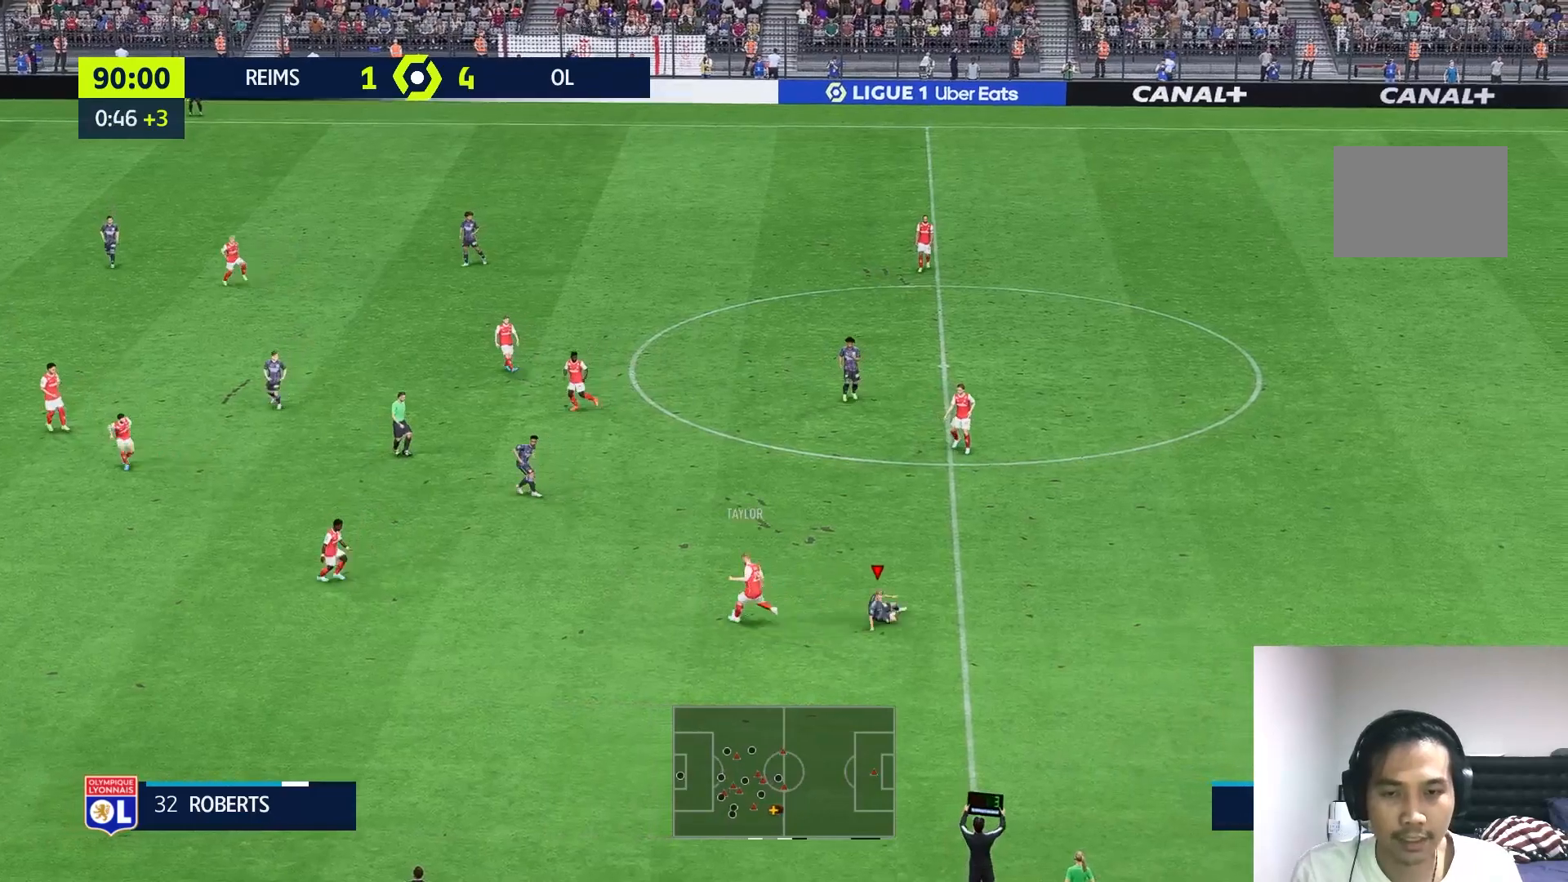
{"dt_ms": 500, "buttons": [], "left_stick": "down-left", "right_stick": "center", "events": [[67, "left_stick", "down-right"], [300, "left_stick", "down"], [467, "left_stick", "down-left"]]}
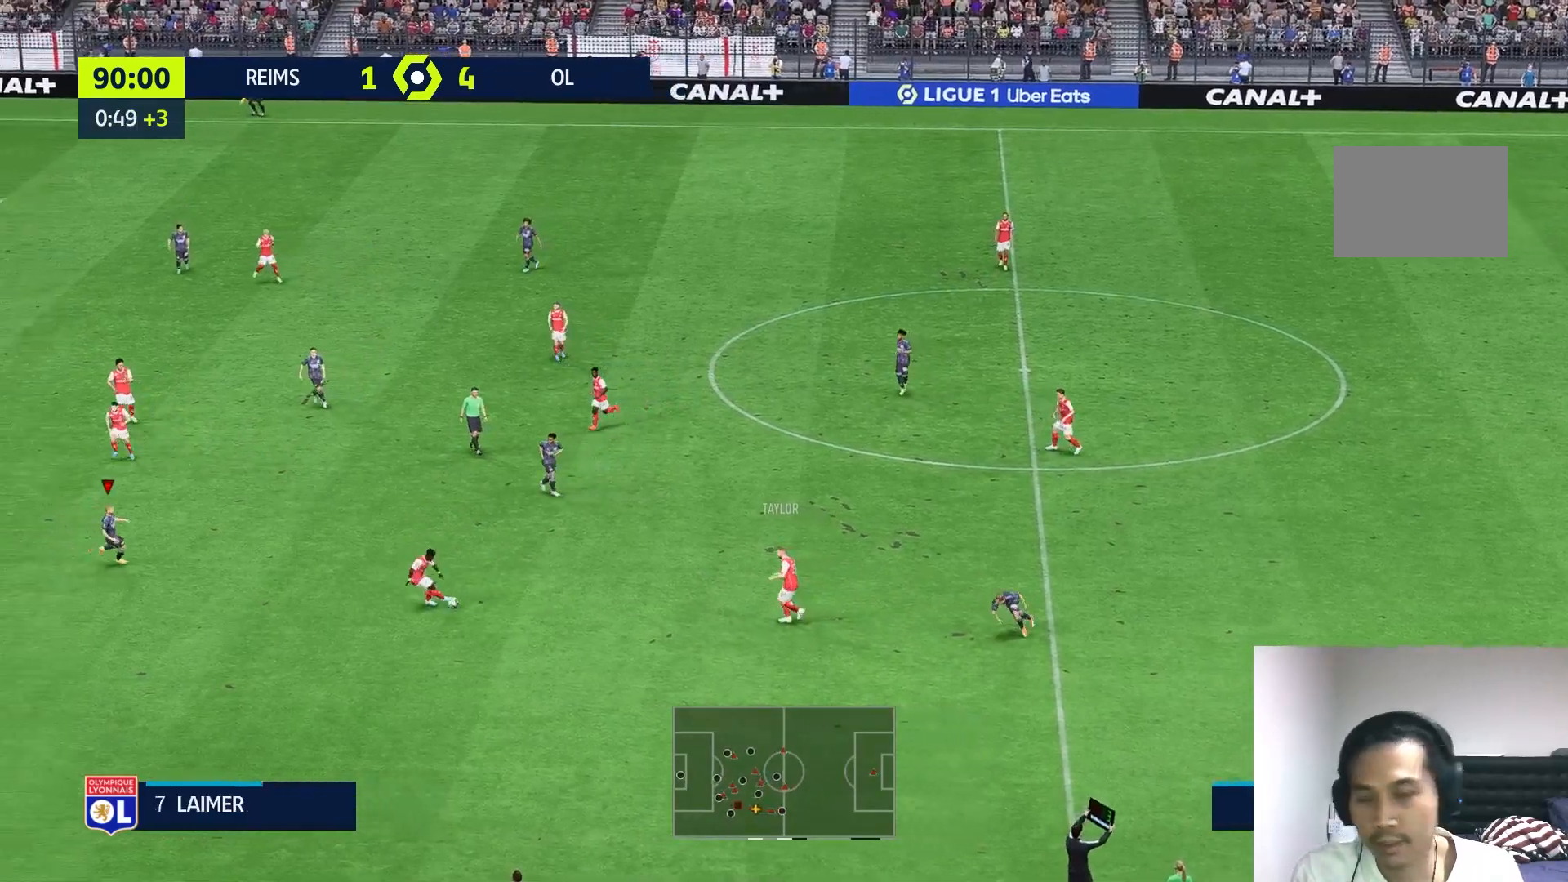
{"dt_ms": 500, "buttons": ["L2"], "left_stick": "down-right", "right_stick": "center", "events": [[167, "left_stick", "down-right"], [267, "left_stick", "right"], [450, "L2", "down"], [500, "left_stick", "down-right"]]}
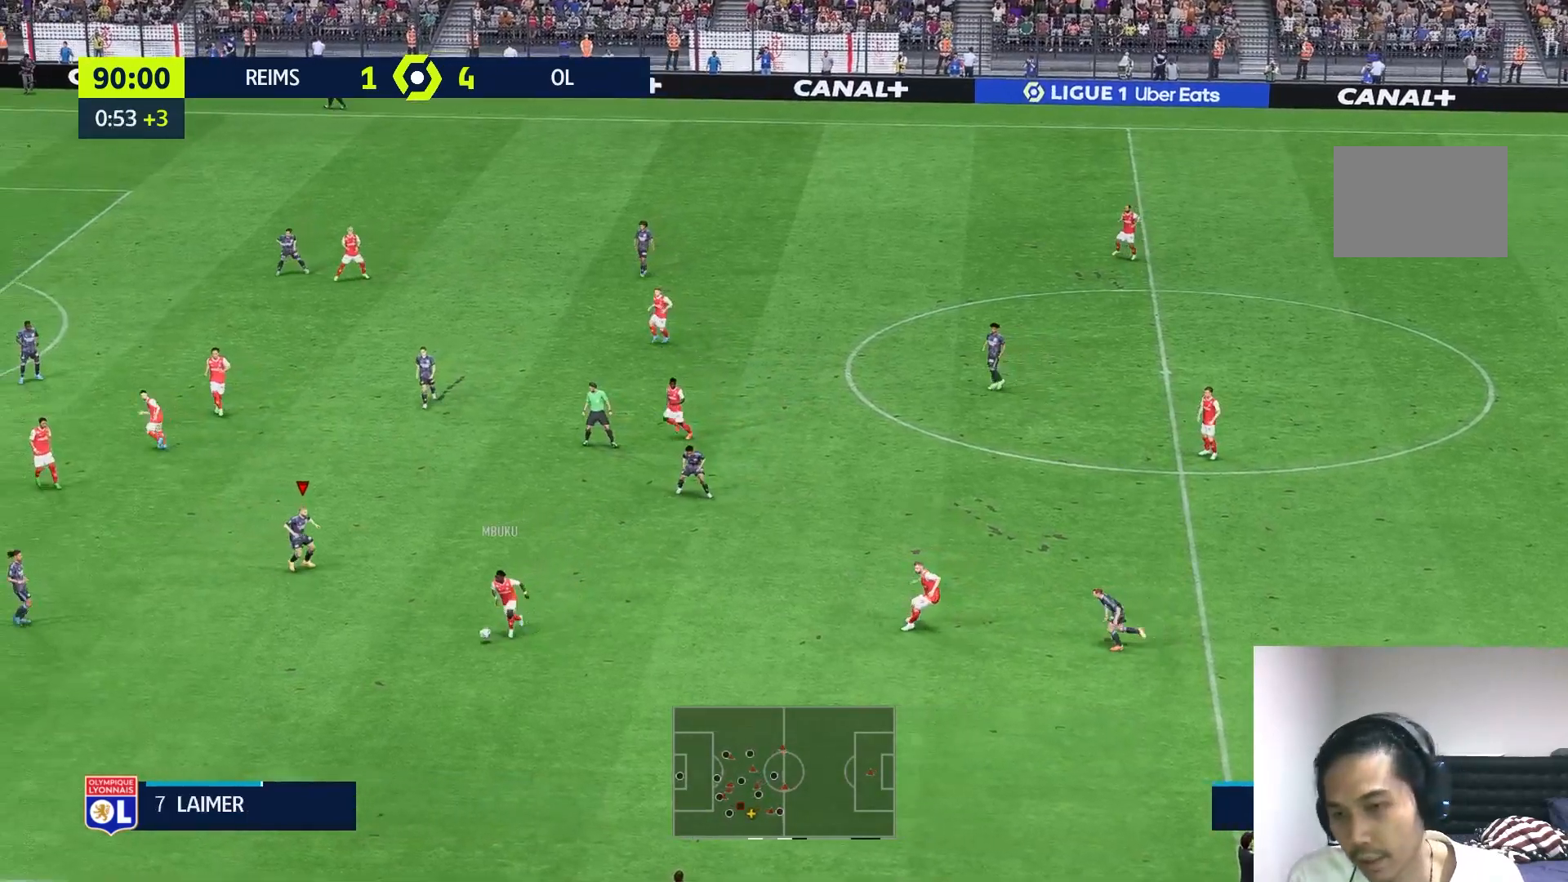
{"dt_ms": 500, "buttons": ["L2"], "left_stick": "down-left", "right_stick": "center", "events": [[133, "left_stick", "down"], [233, "left_stick", "down-left"]]}
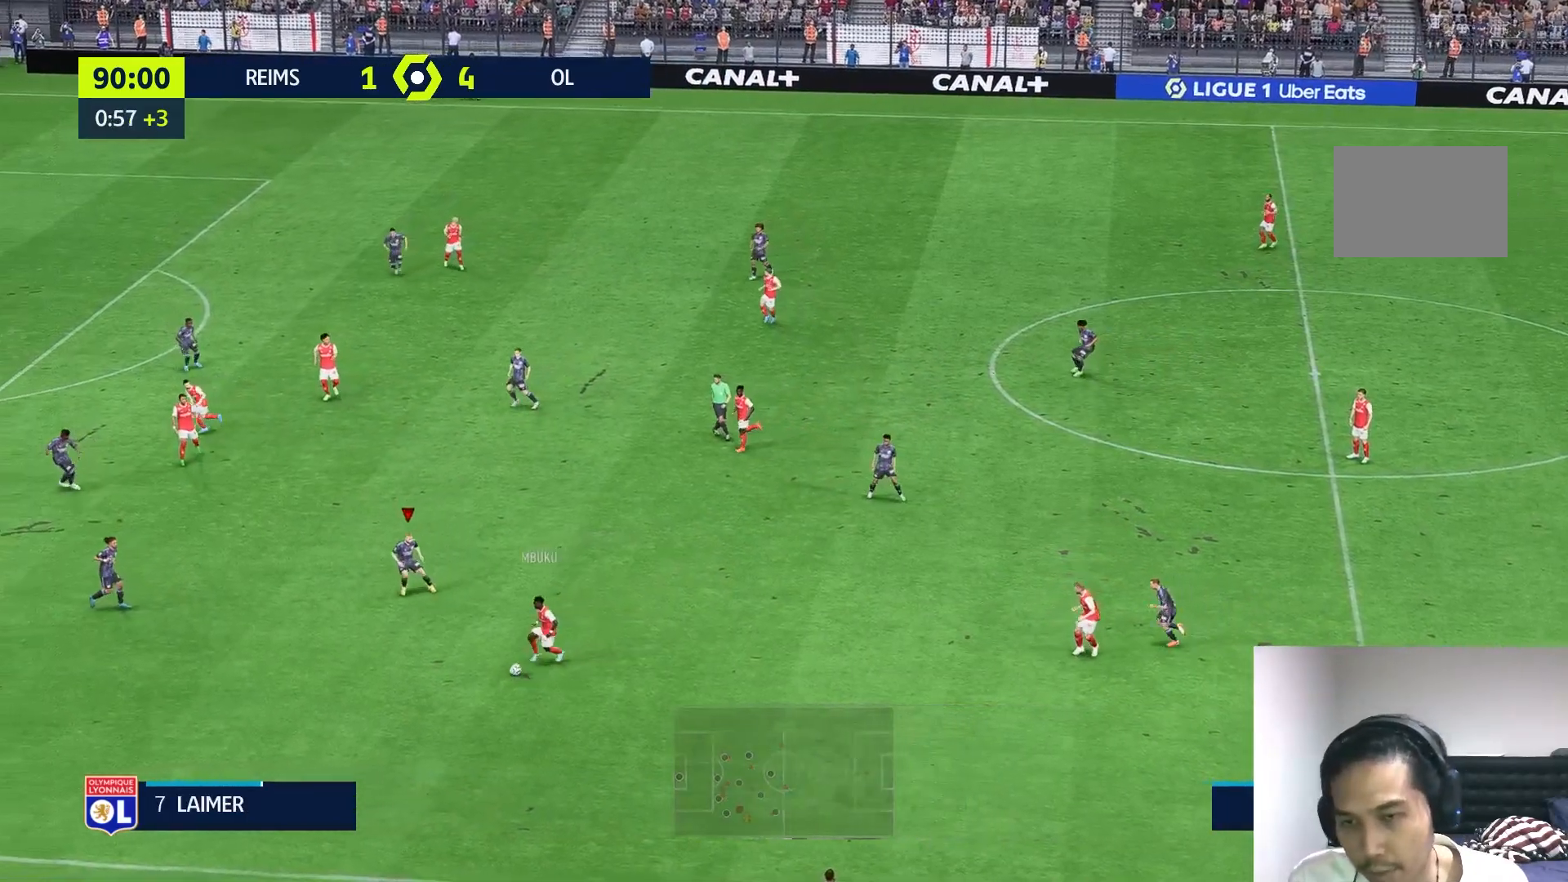
{"dt_ms": 500, "buttons": [], "left_stick": "down-left", "right_stick": "center", "events": [[67, "L2", "up"]]}
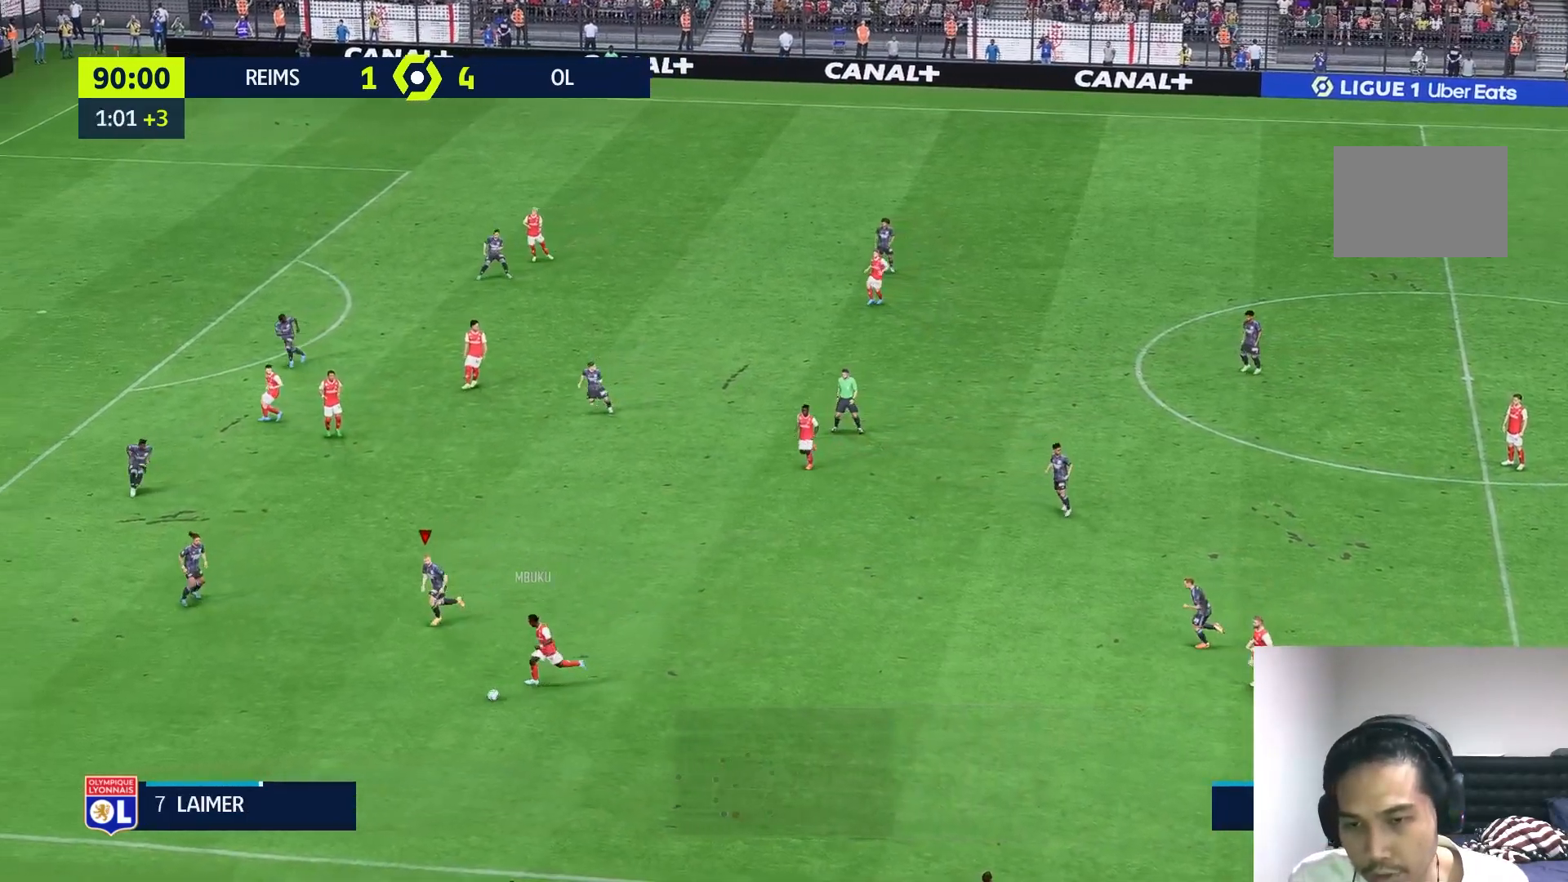
{"dt_ms": 500, "buttons": [], "left_stick": "down-left", "right_stick": "center", "events": []}
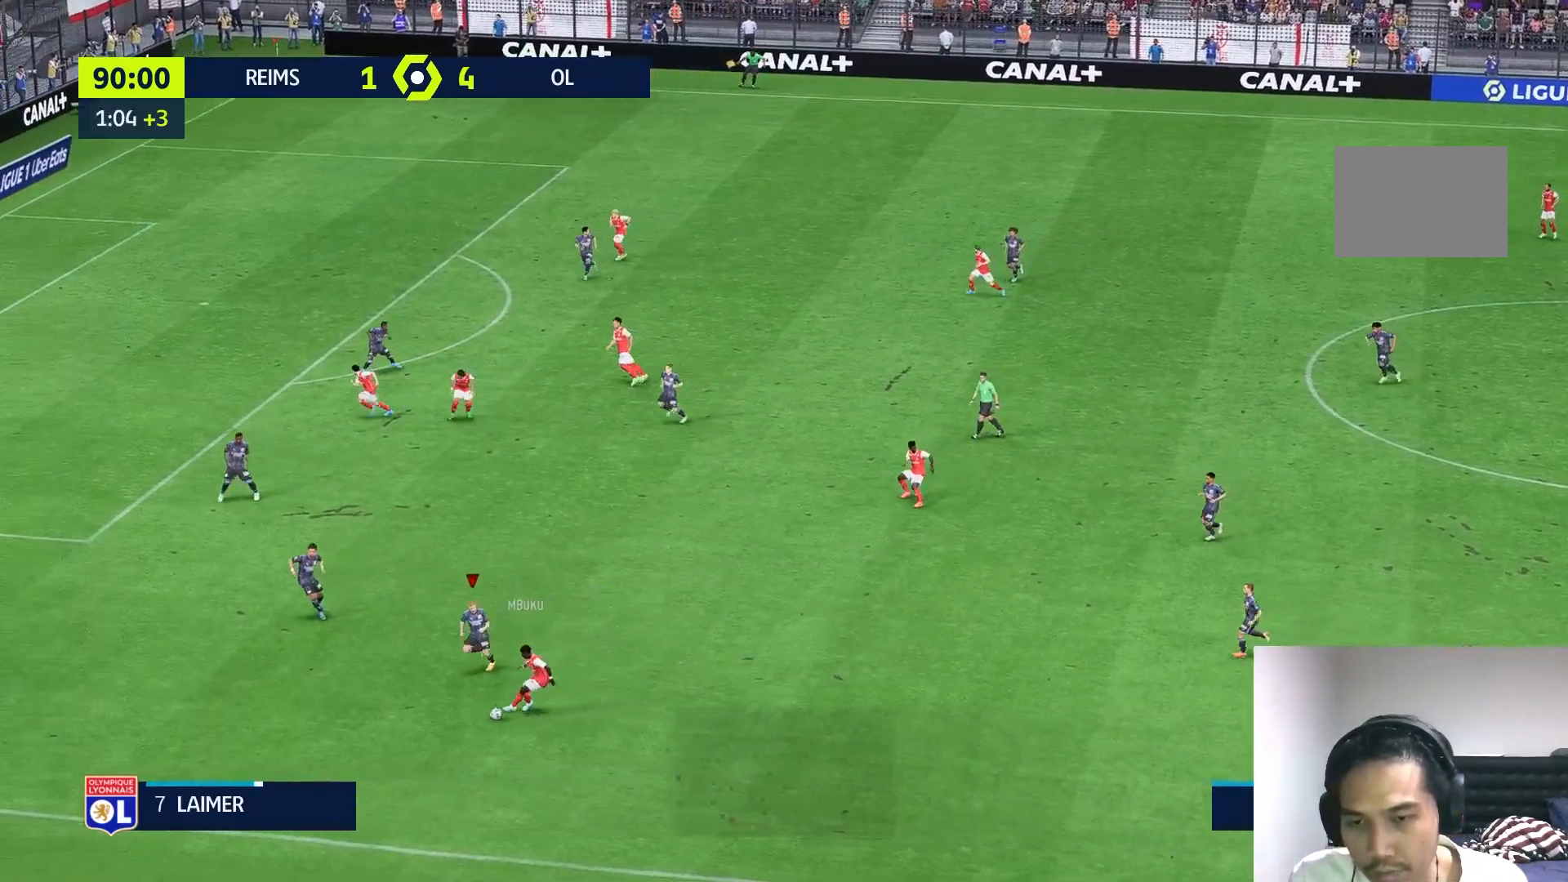
{"dt_ms": 500, "buttons": [], "left_stick": "down", "right_stick": "center", "events": [[467, "left_stick", "down"]]}
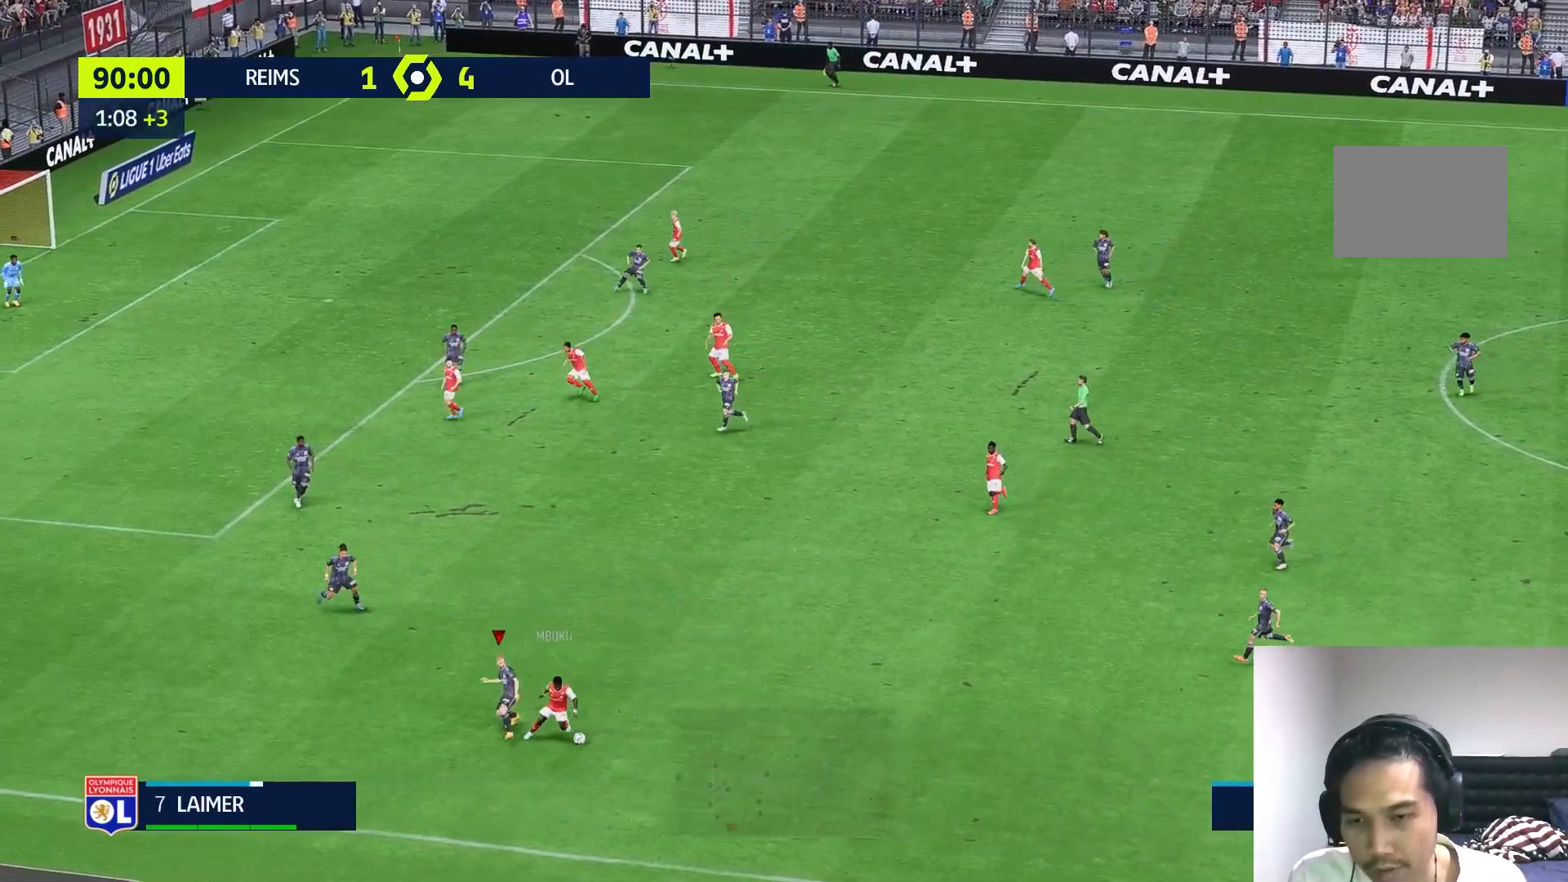
{"dt_ms": 500, "buttons": [], "left_stick": "right", "right_stick": "center", "events": [[133, "left_stick", "down-right"], [333, "left_stick", "right"]]}
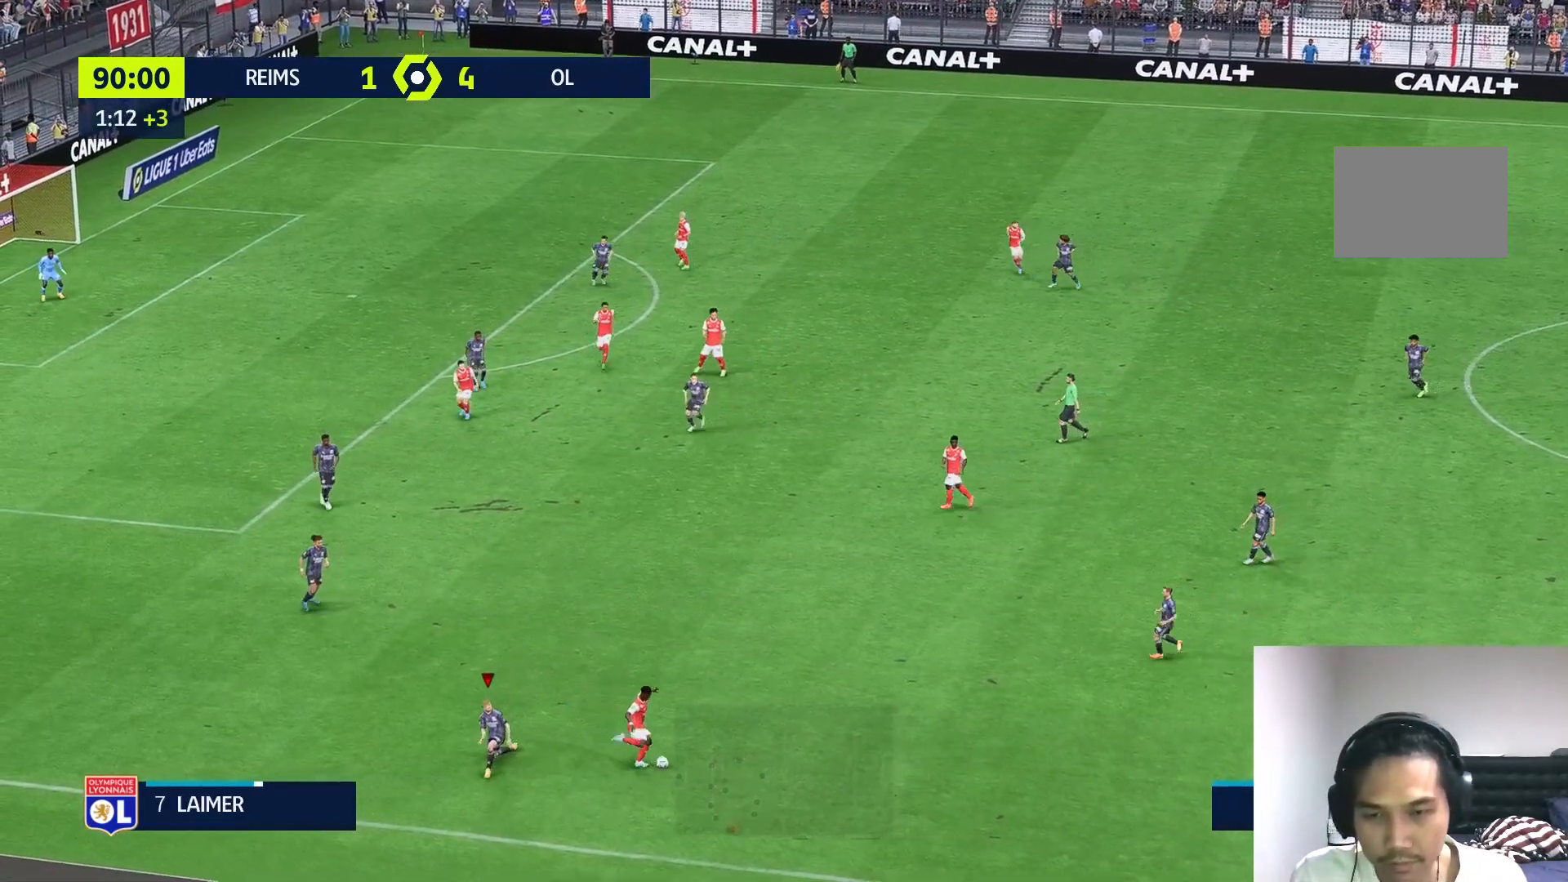
{"dt_ms": 500, "buttons": [], "left_stick": "up-right", "right_stick": "center", "events": [[50, "L2", "down"], [167, "left_stick", "up-right"], [500, "L2", "up"]]}
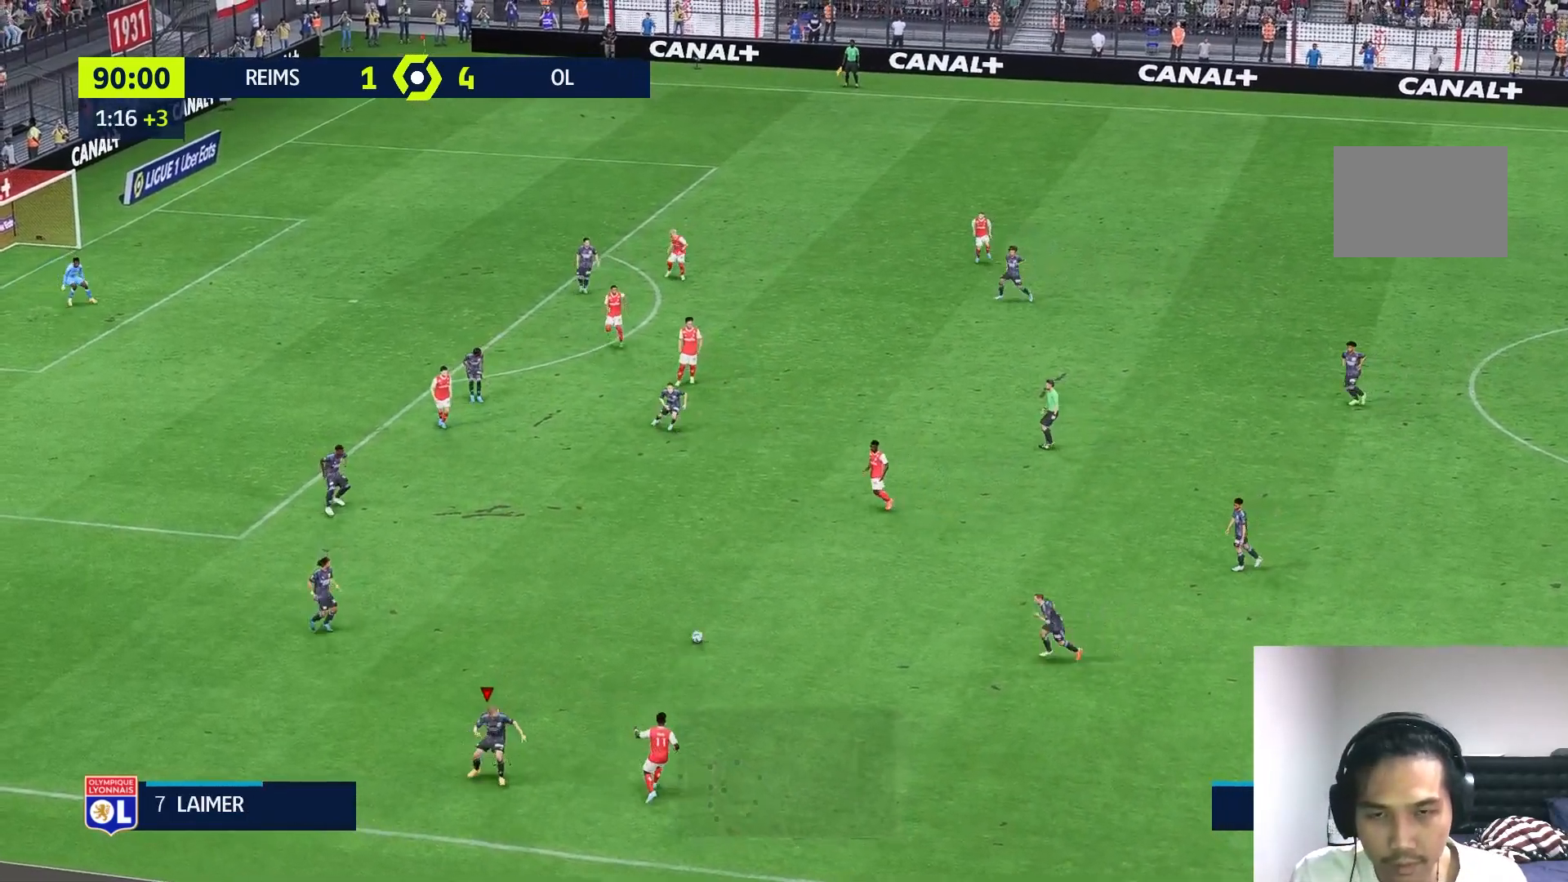
{"dt_ms": 500, "buttons": [], "left_stick": "down", "right_stick": "center", "events": [[300, "left_stick", "down-right"], [367, "left_stick", "down"]]}
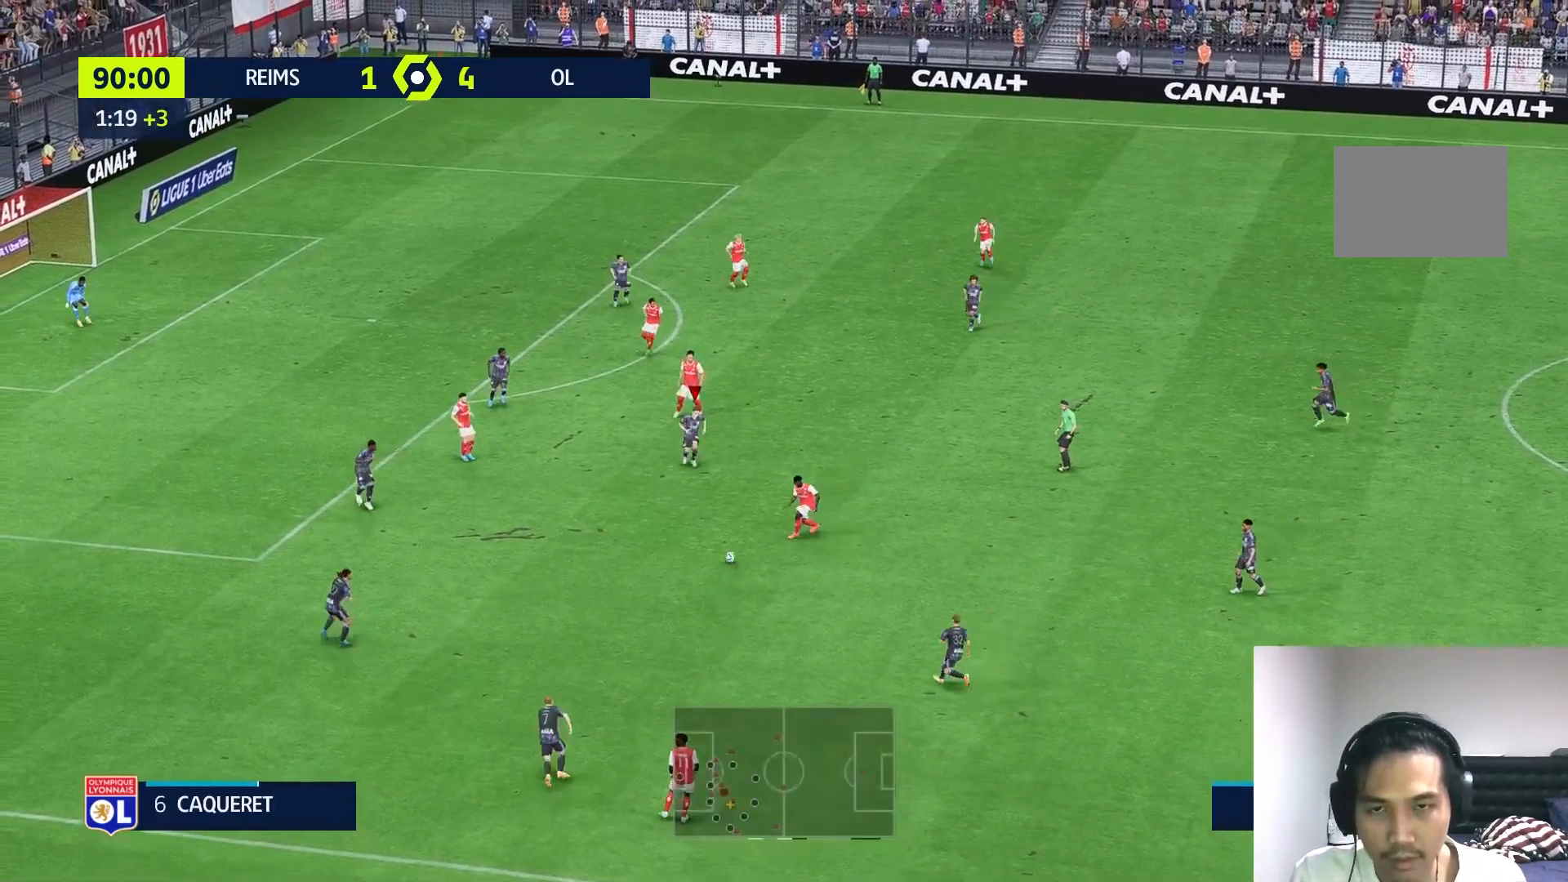
{"dt_ms": 500, "buttons": ["L2"], "left_stick": "down-left", "right_stick": "center", "events": [[33, "left_stick", "down-left"], [200, "L2", "down"]]}
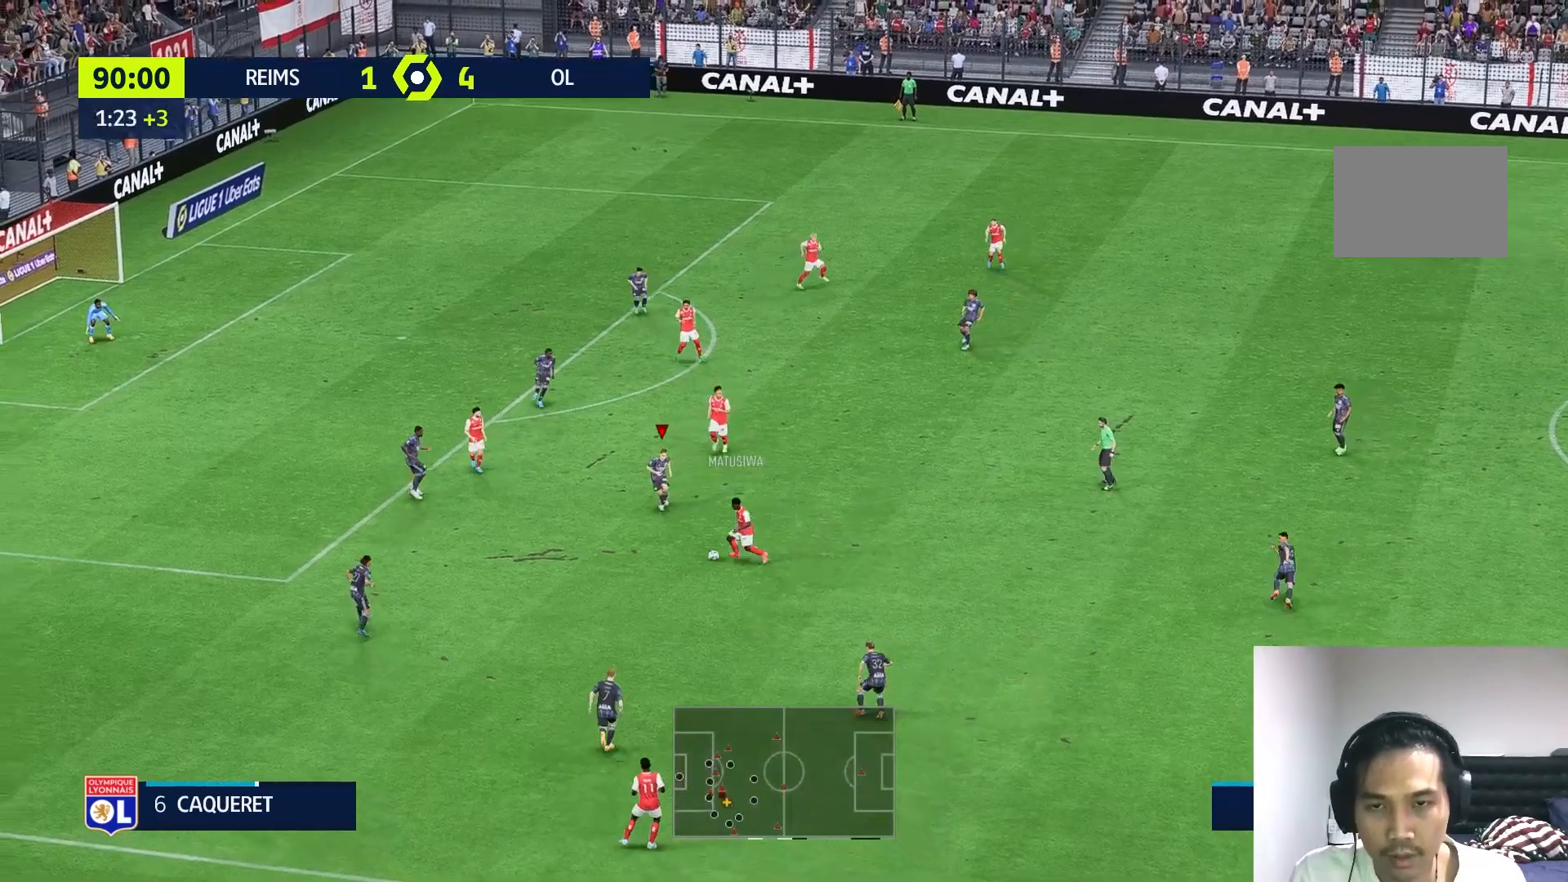
{"dt_ms": 500, "buttons": ["L2"], "left_stick": "down-left", "right_stick": "center", "events": [[150, "R1", "down"], [433, "R1", "up"]]}
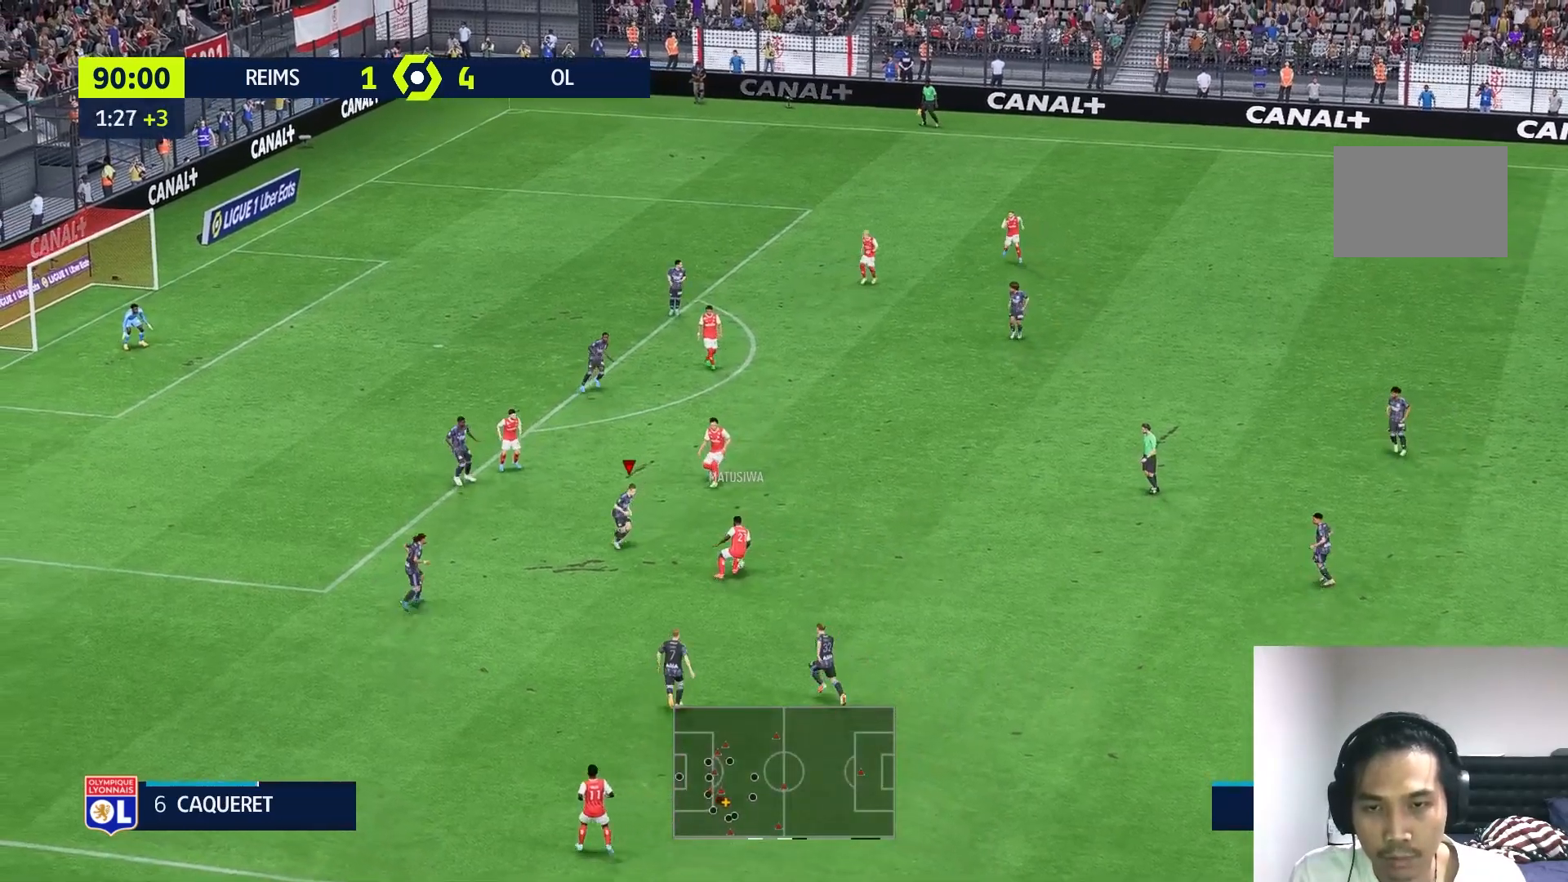
{"dt_ms": 500, "buttons": ["L2"], "left_stick": "up-right", "right_stick": "center", "events": [[133, "left_stick", "up-right"]]}
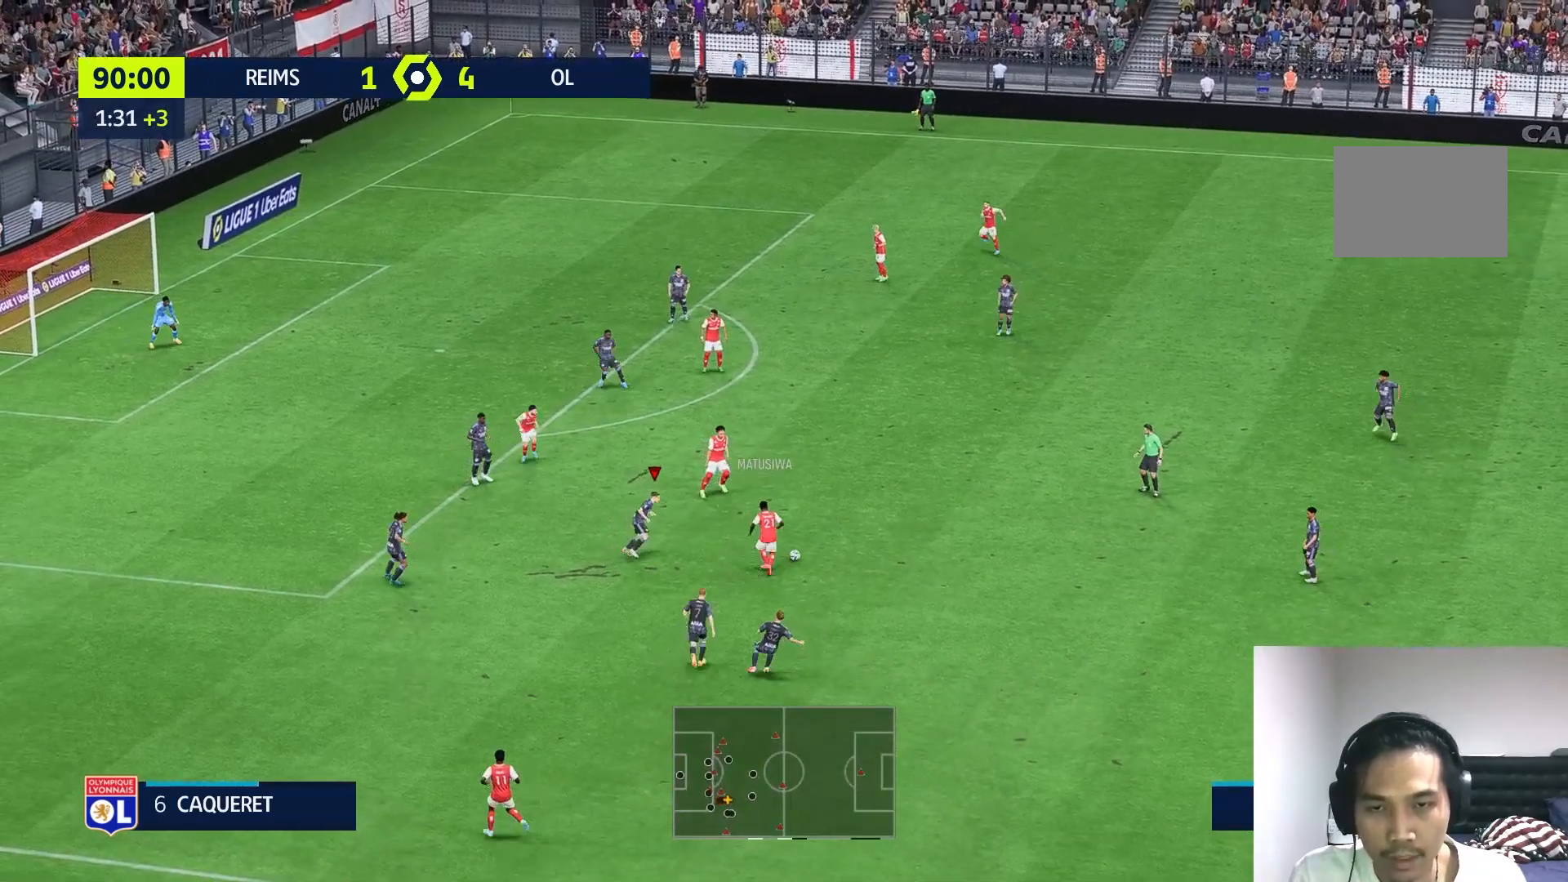
{"dt_ms": 500, "buttons": [], "left_stick": "up-right", "right_stick": "center", "events": [[167, "L2", "up"]]}
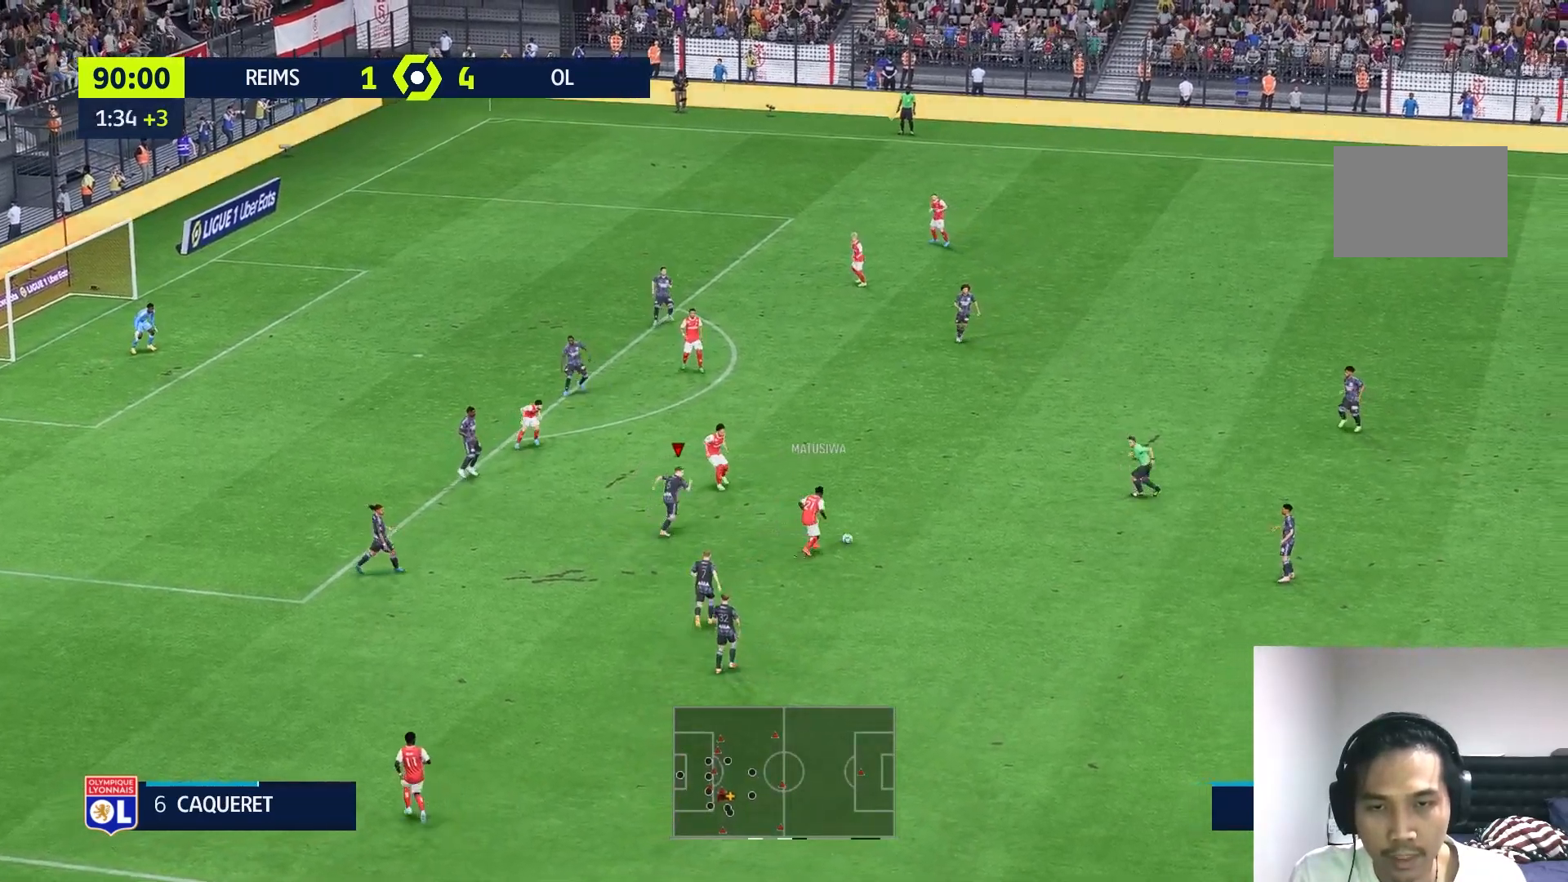
{"dt_ms": 500, "buttons": ["L2"], "left_stick": "up", "right_stick": "center", "events": [[333, "left_stick", "up"], [433, "L2", "down"]]}
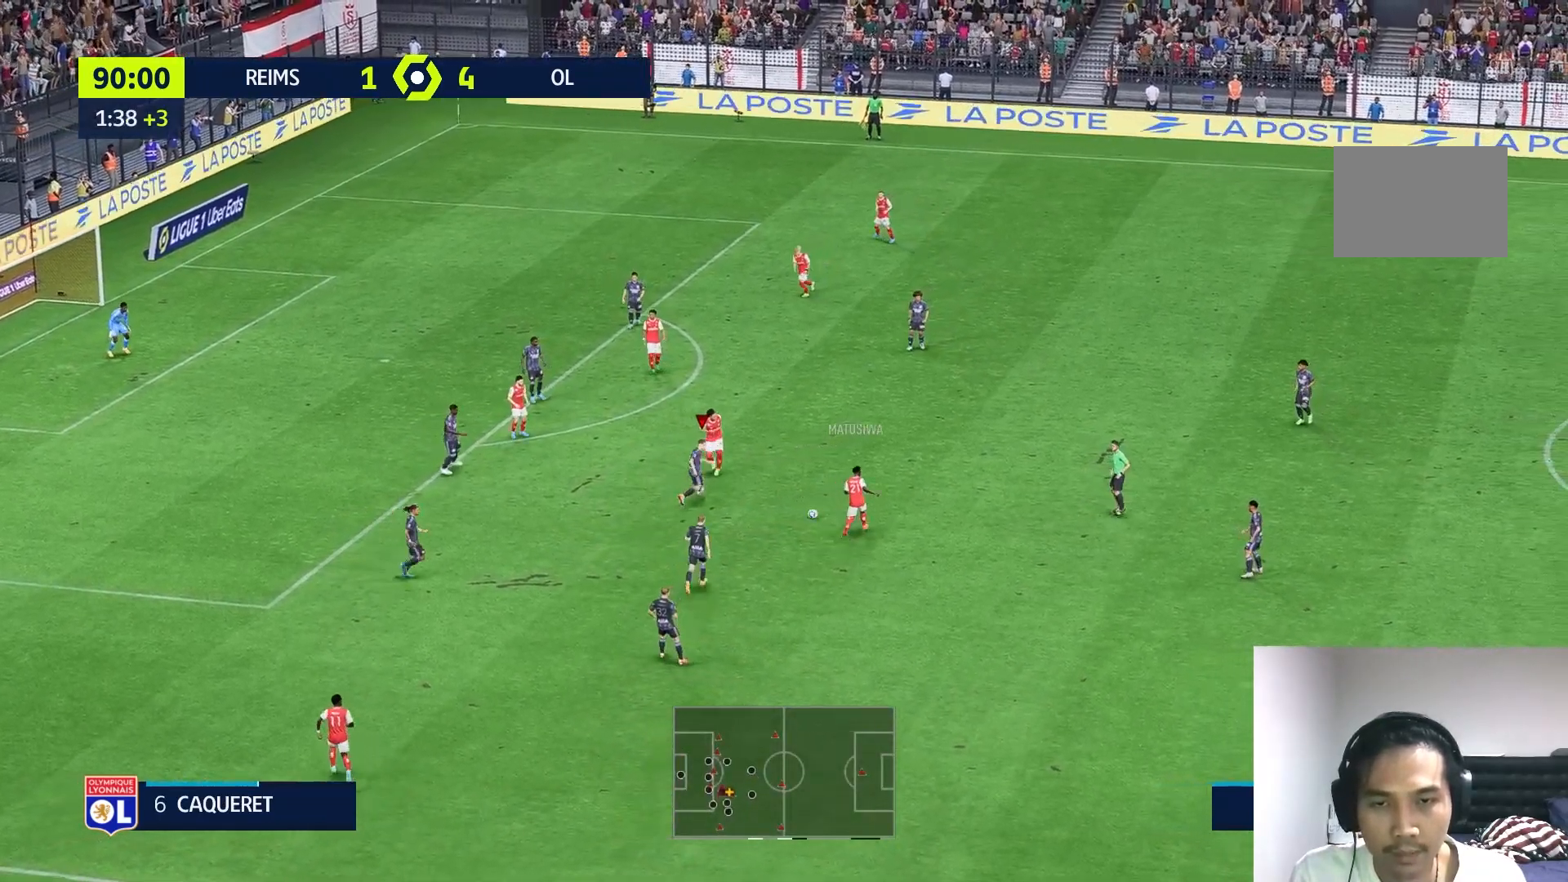
{"dt_ms": 500, "buttons": [], "left_stick": "up-right", "right_stick": "center", "events": [[233, "left_stick", "up-right"], [250, "L2", "up"], [300, "L2", "down"], [450, "L2", "up"]]}
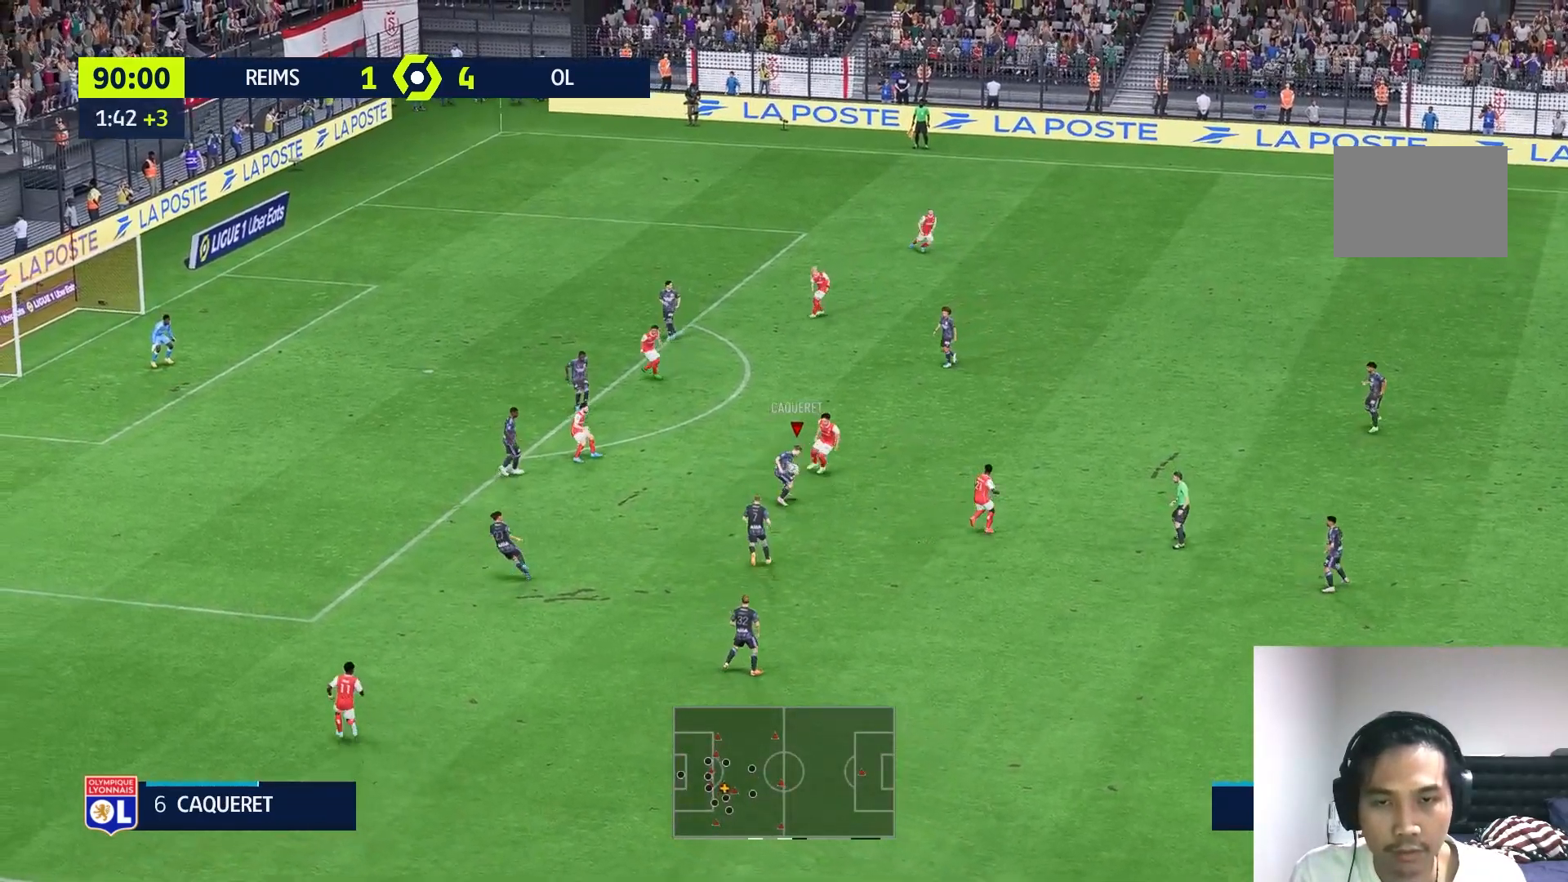
{"dt_ms": 500, "buttons": [], "left_stick": "up-right", "right_stick": "center", "events": []}
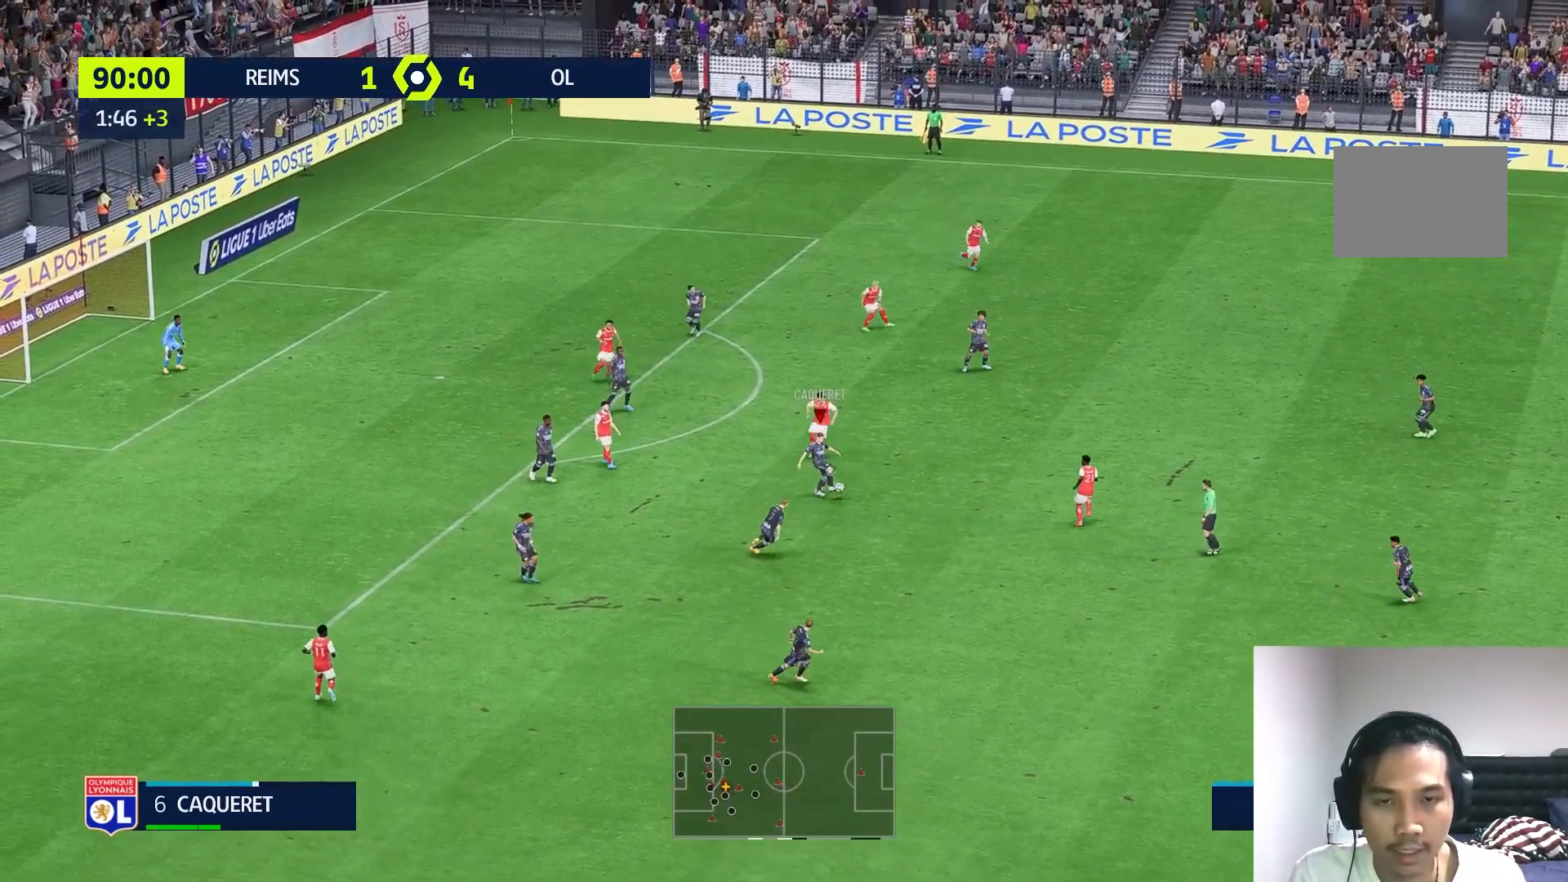
{"dt_ms": 500, "buttons": [], "left_stick": "up-right", "right_stick": "center", "events": []}
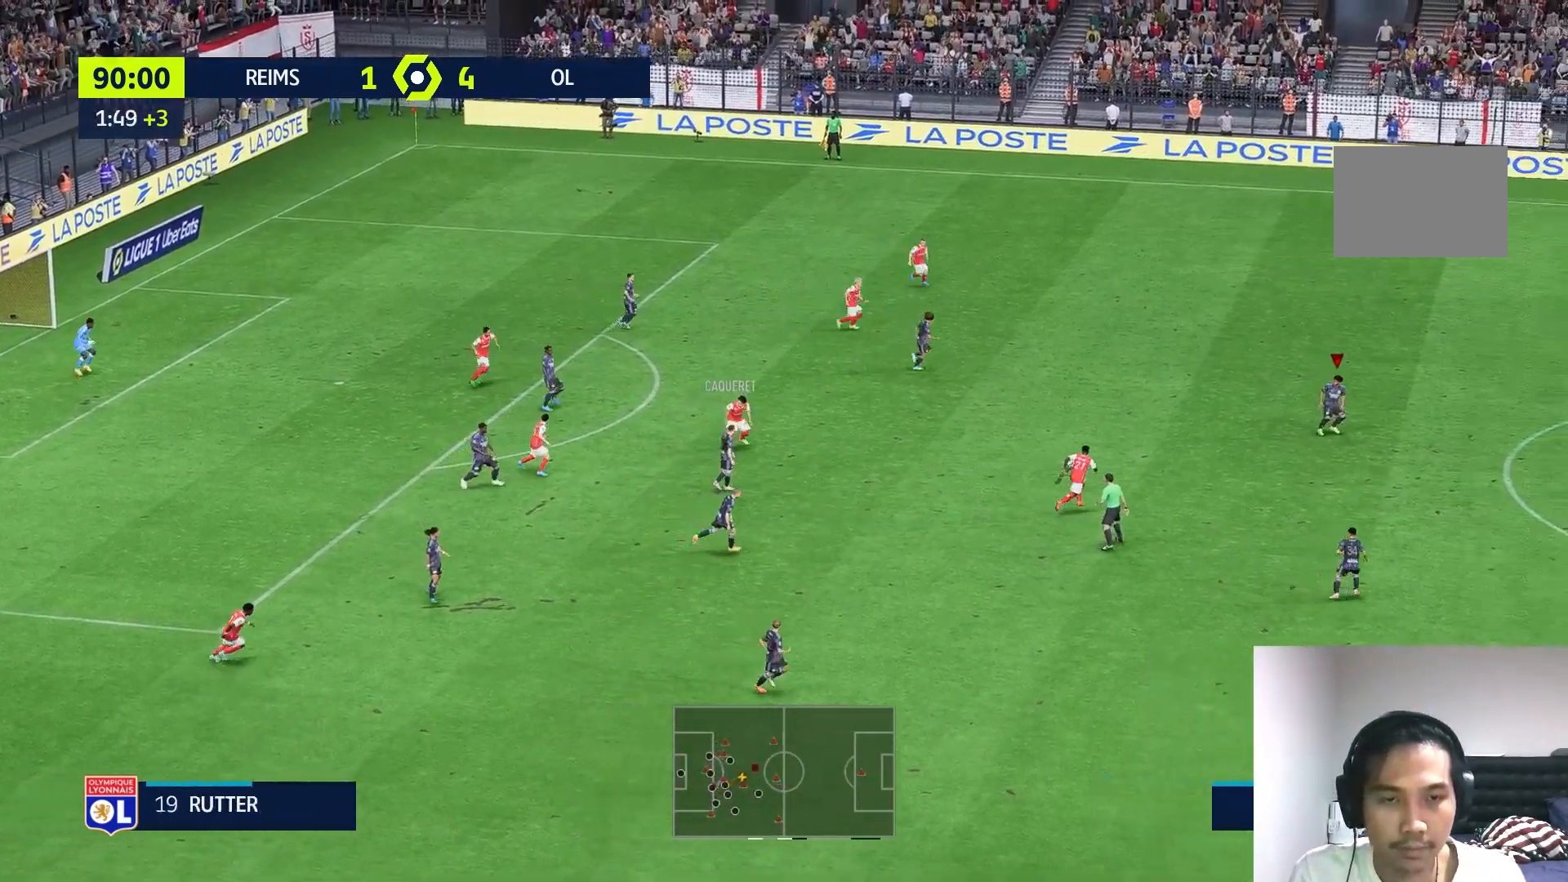
{"dt_ms": 500, "buttons": [], "left_stick": "right", "right_stick": "center", "events": [[200, "left_stick", "right"]]}
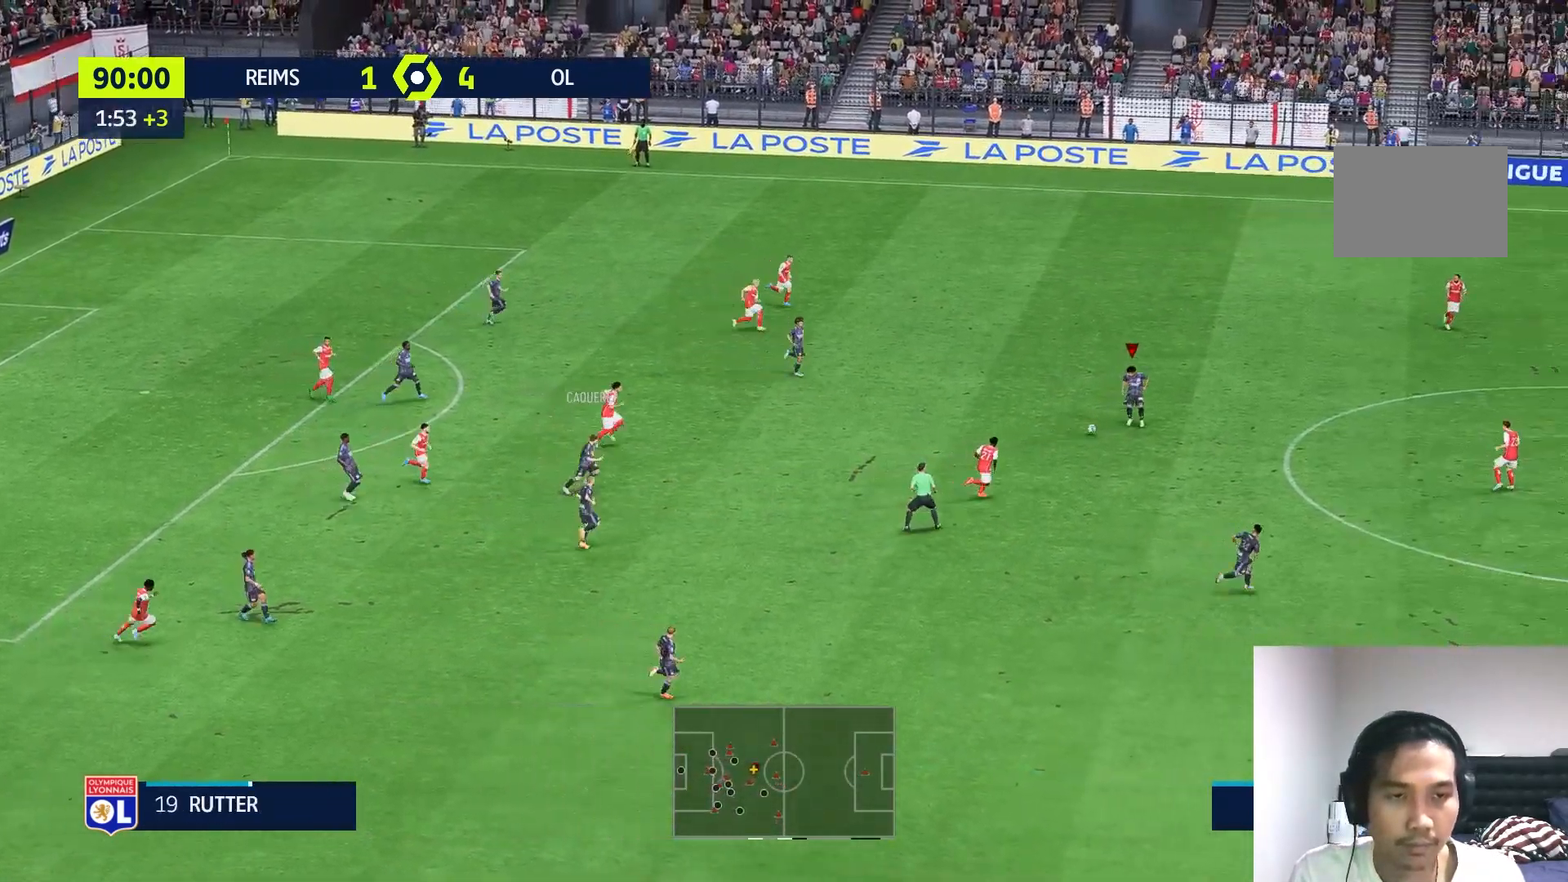
{"dt_ms": 500, "buttons": [], "left_stick": "right", "right_stick": "center", "events": []}
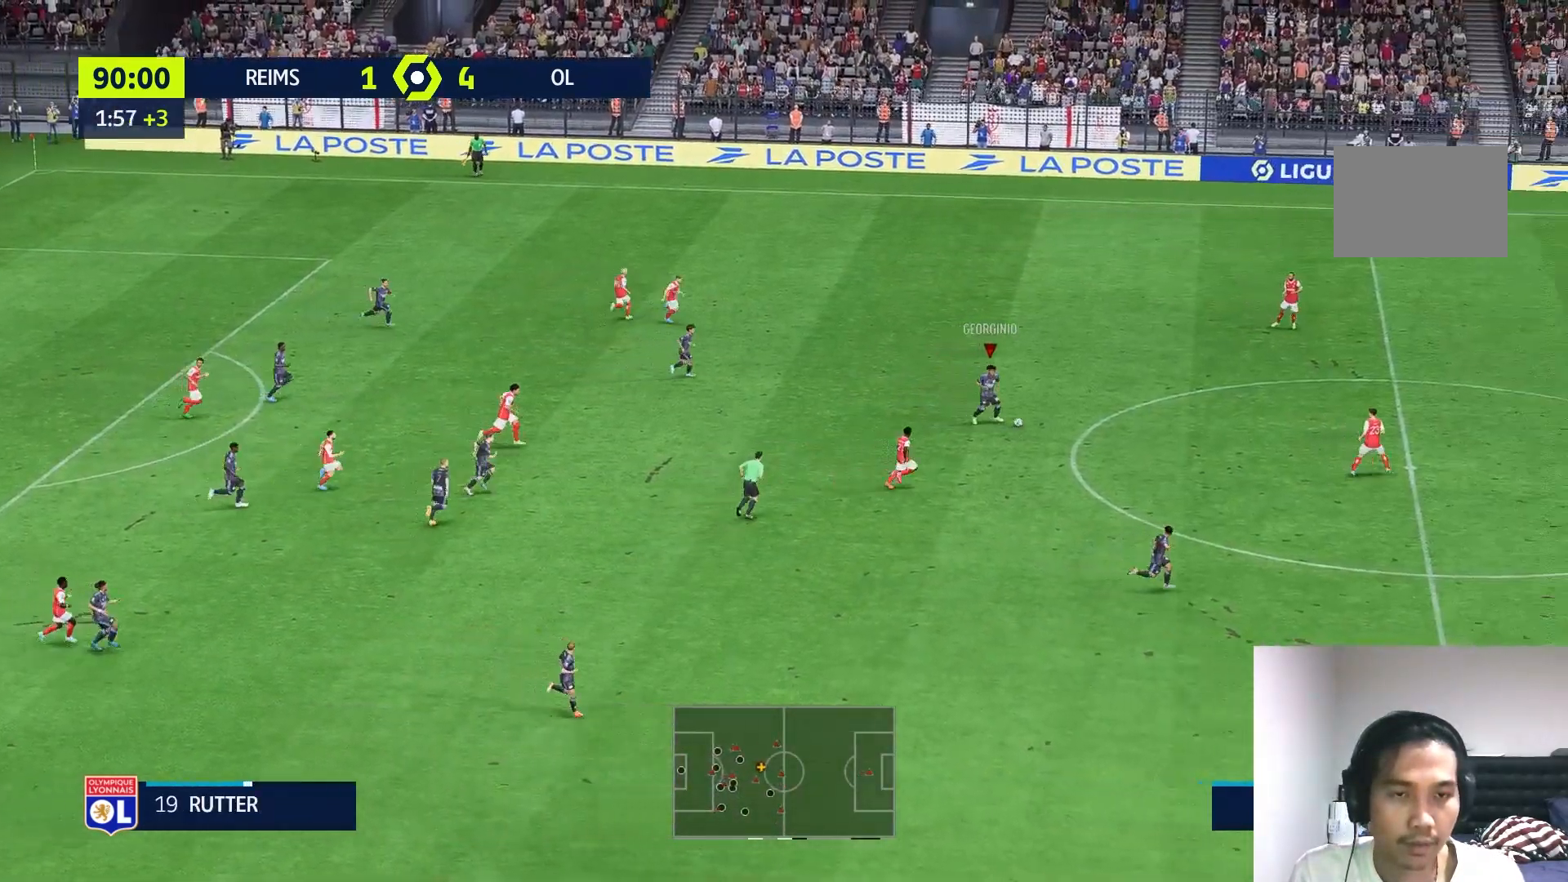
{"dt_ms": 500, "buttons": [], "left_stick": "right", "right_stick": "center", "events": [[83, "R1", "down"], [167, "R1", "up"]]}